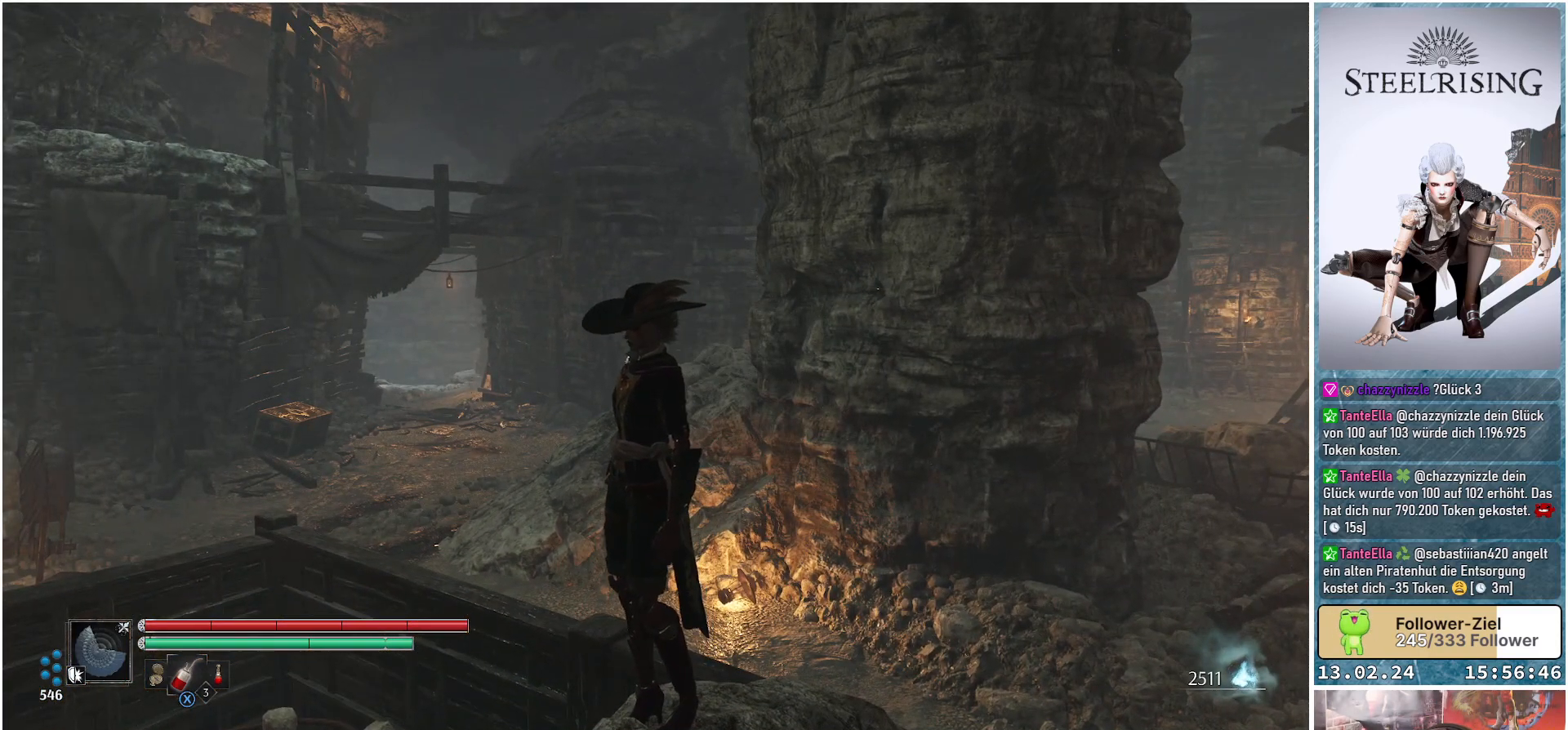
Gameplay with a controller (Xbox layout); each line is a JSON object with the inputs held at the frame after it. "events" lists button and stick changes between this image and that frame as [ms after this image, input, new state], when the widget could be followed in between.
{"buttons": [], "left_stick": "up-right", "right_stick": "center", "events": [[67, "right_stick", "left"], [117, "right_stick", "down-left"], [301, "left_stick", "up-right"], [301, "right_stick", "center"]]}
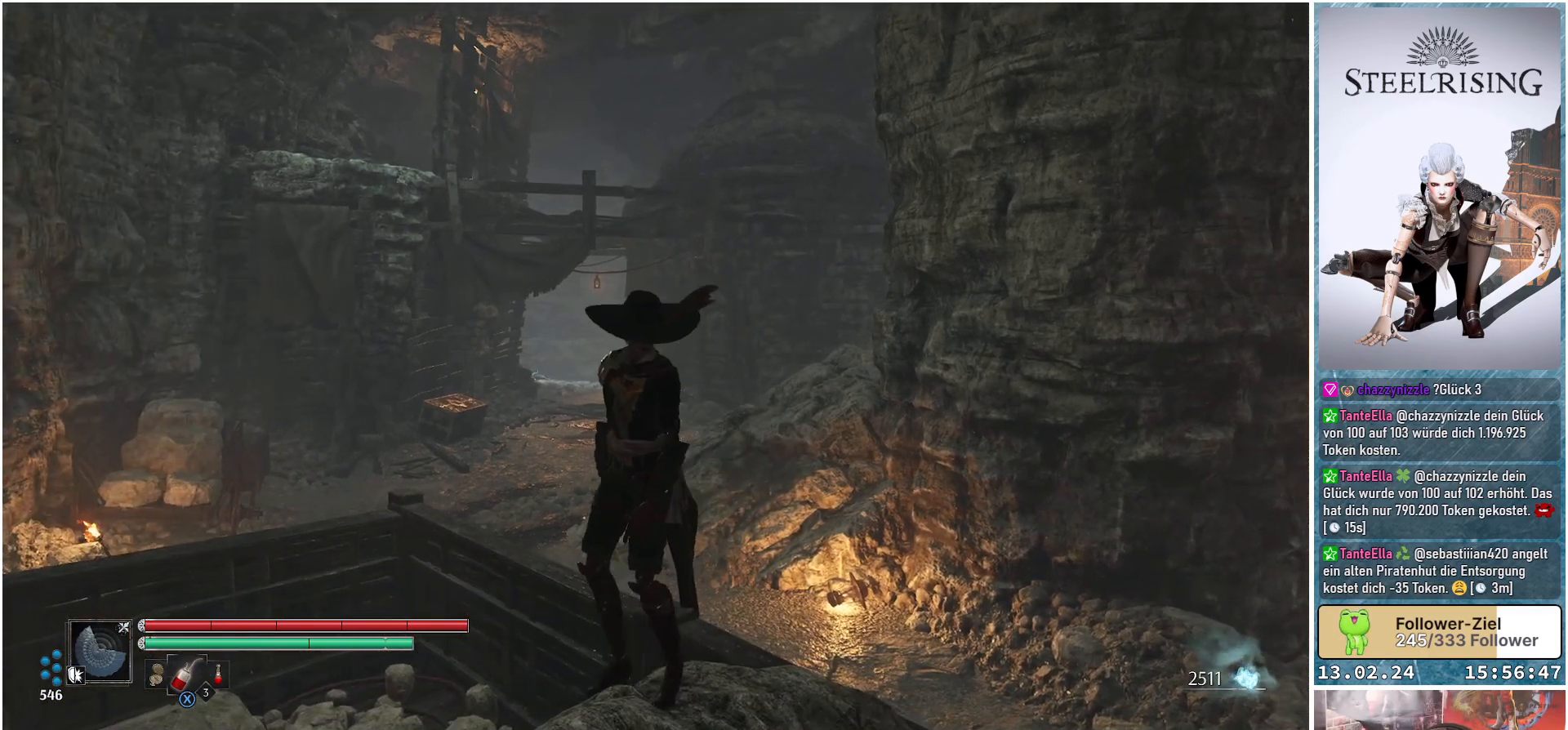
{"buttons": [], "left_stick": "up-right", "right_stick": "center", "events": []}
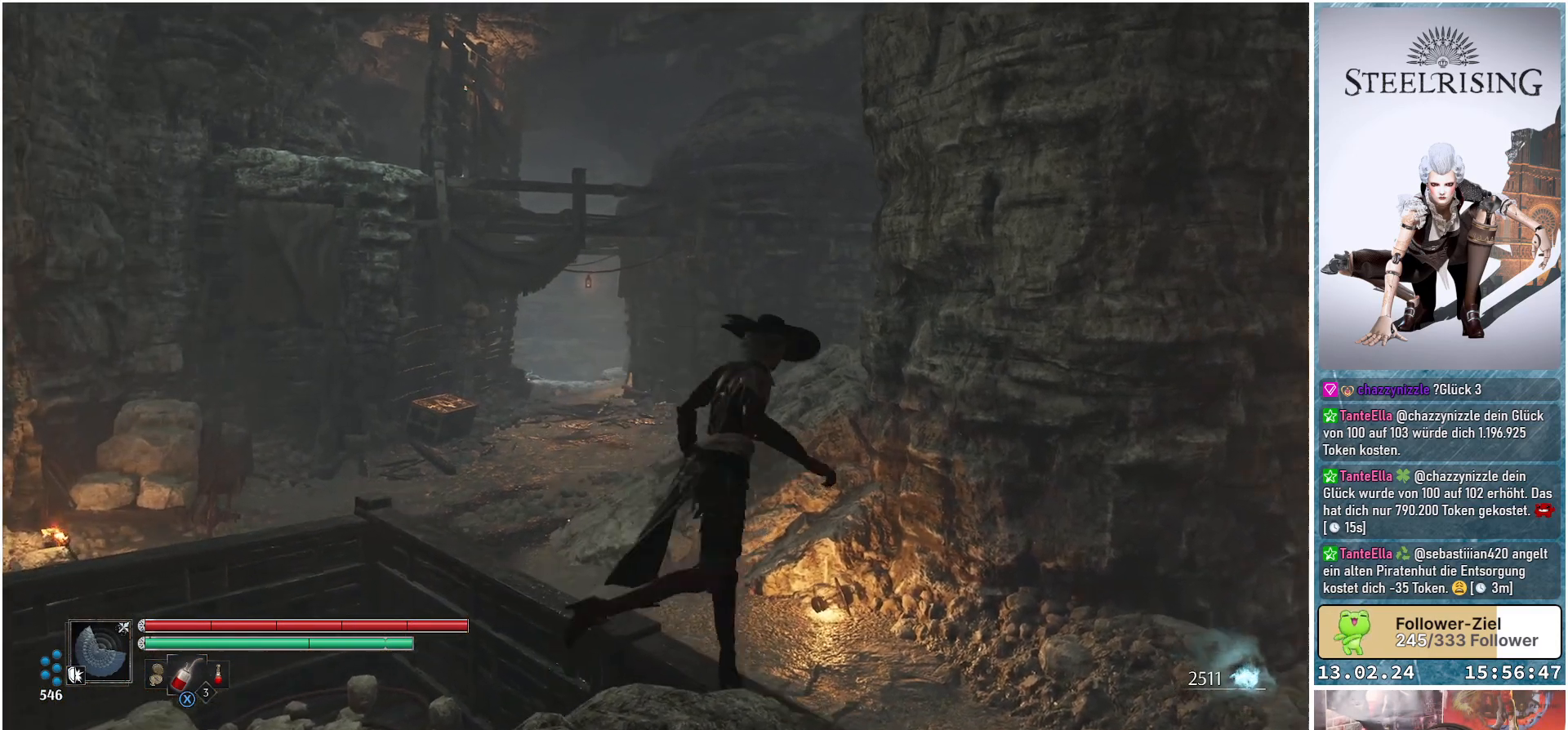
{"buttons": [], "left_stick": "up", "right_stick": "down-left", "events": [[17, "left_stick", "up"], [267, "right_stick", "down-left"]]}
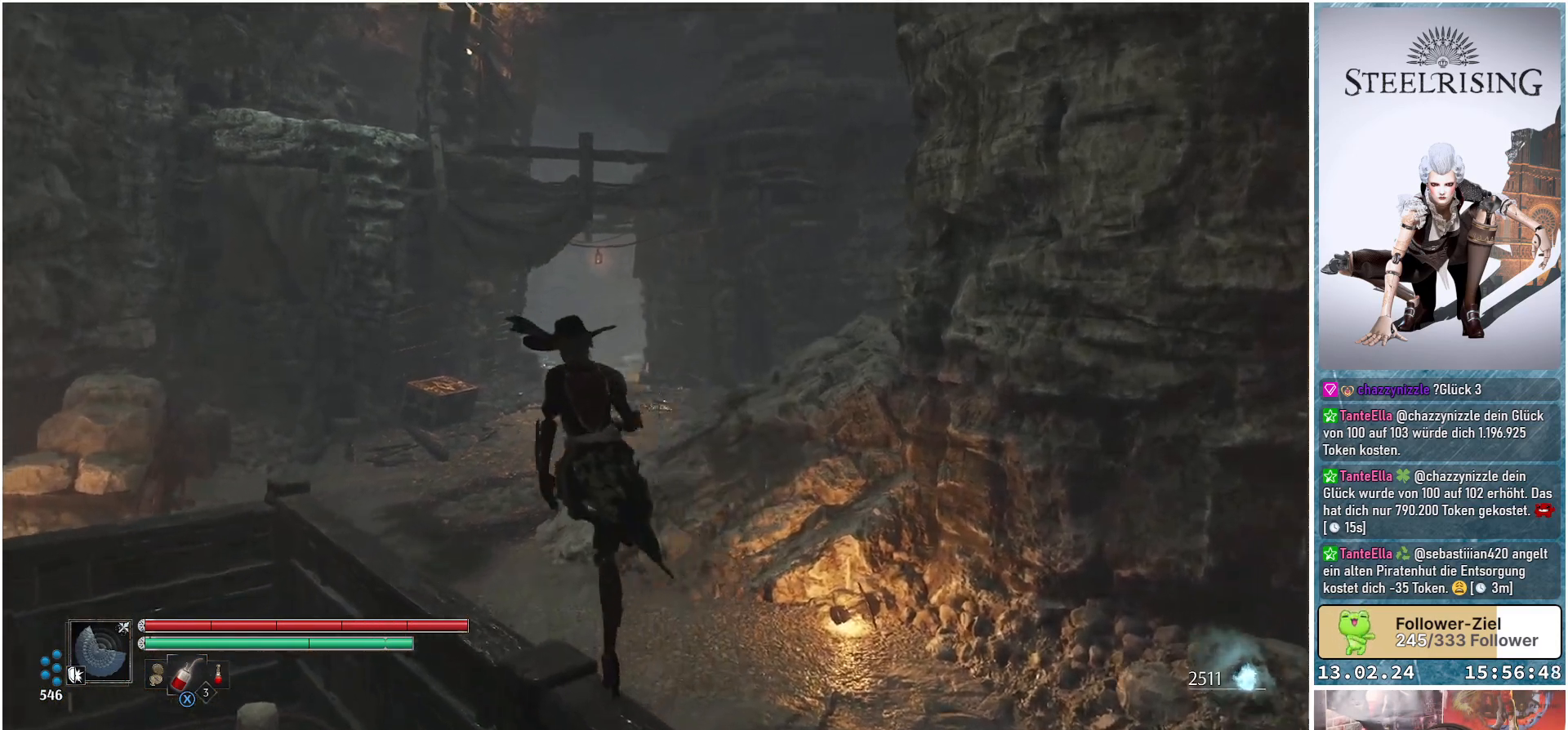
{"buttons": [], "left_stick": "up", "right_stick": "center", "events": [[484, "right_stick", "center"]]}
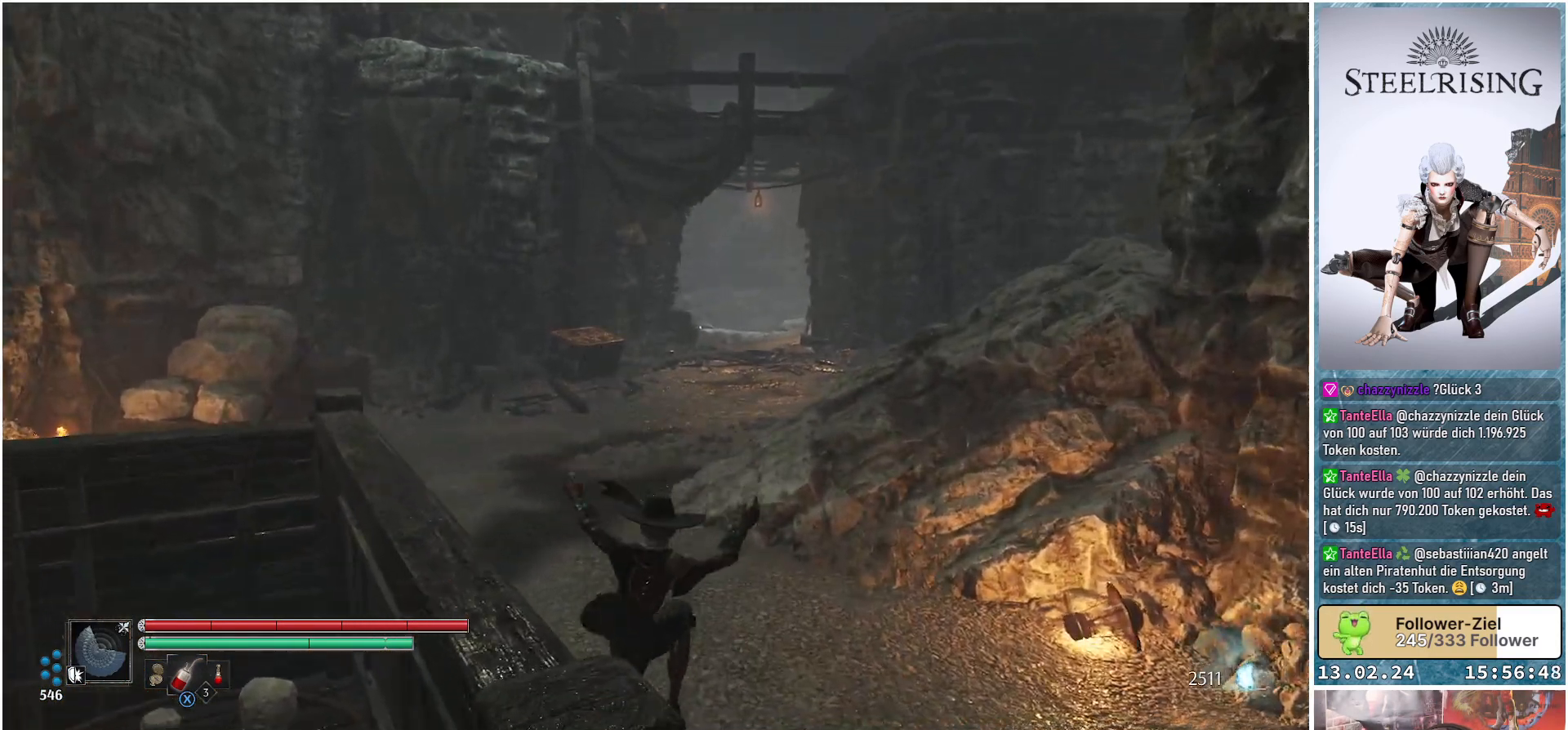
{"buttons": [], "left_stick": "up", "right_stick": "center", "events": []}
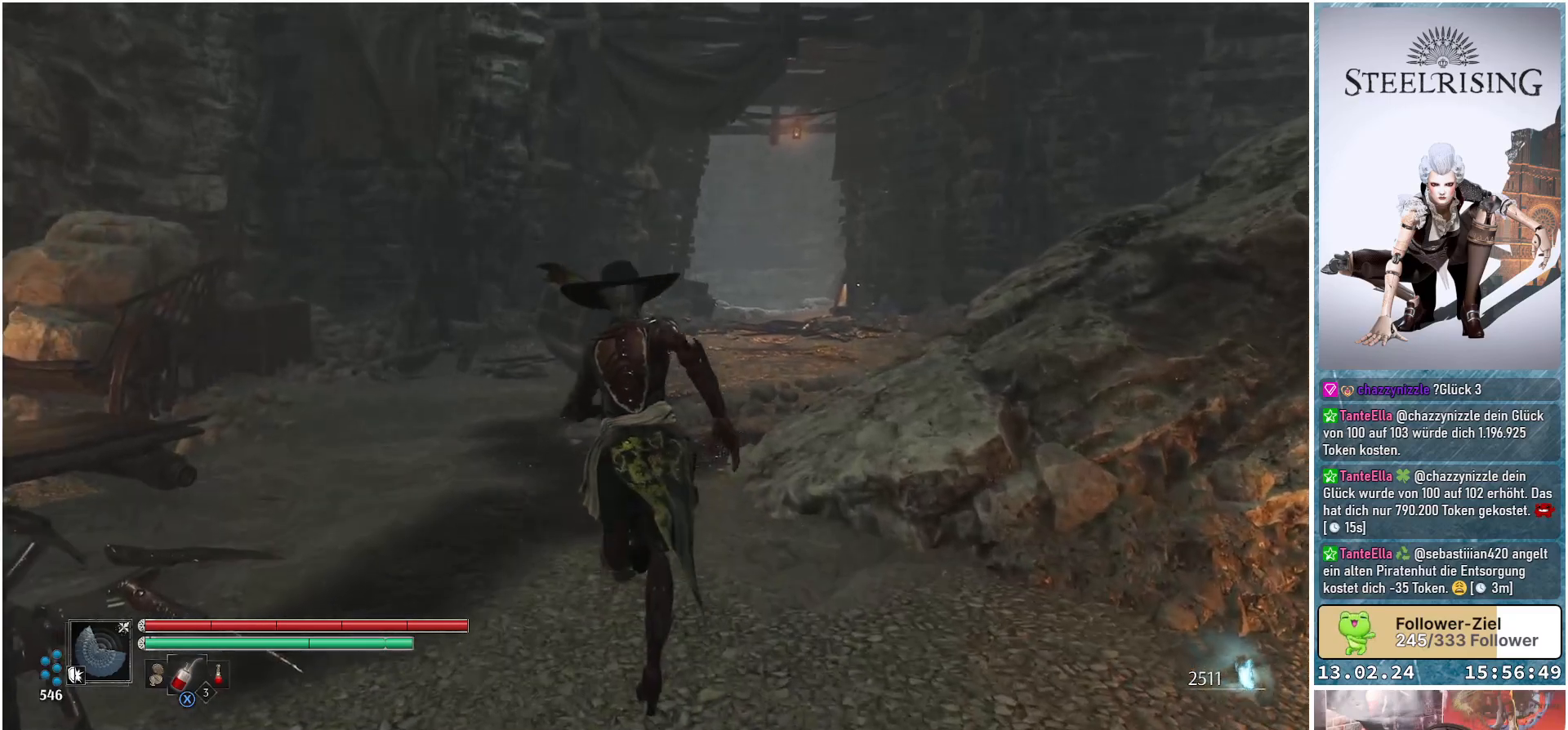
{"buttons": [], "left_stick": "up", "right_stick": "center", "events": [[234, "right_stick", "up"], [434, "right_stick", "center"]]}
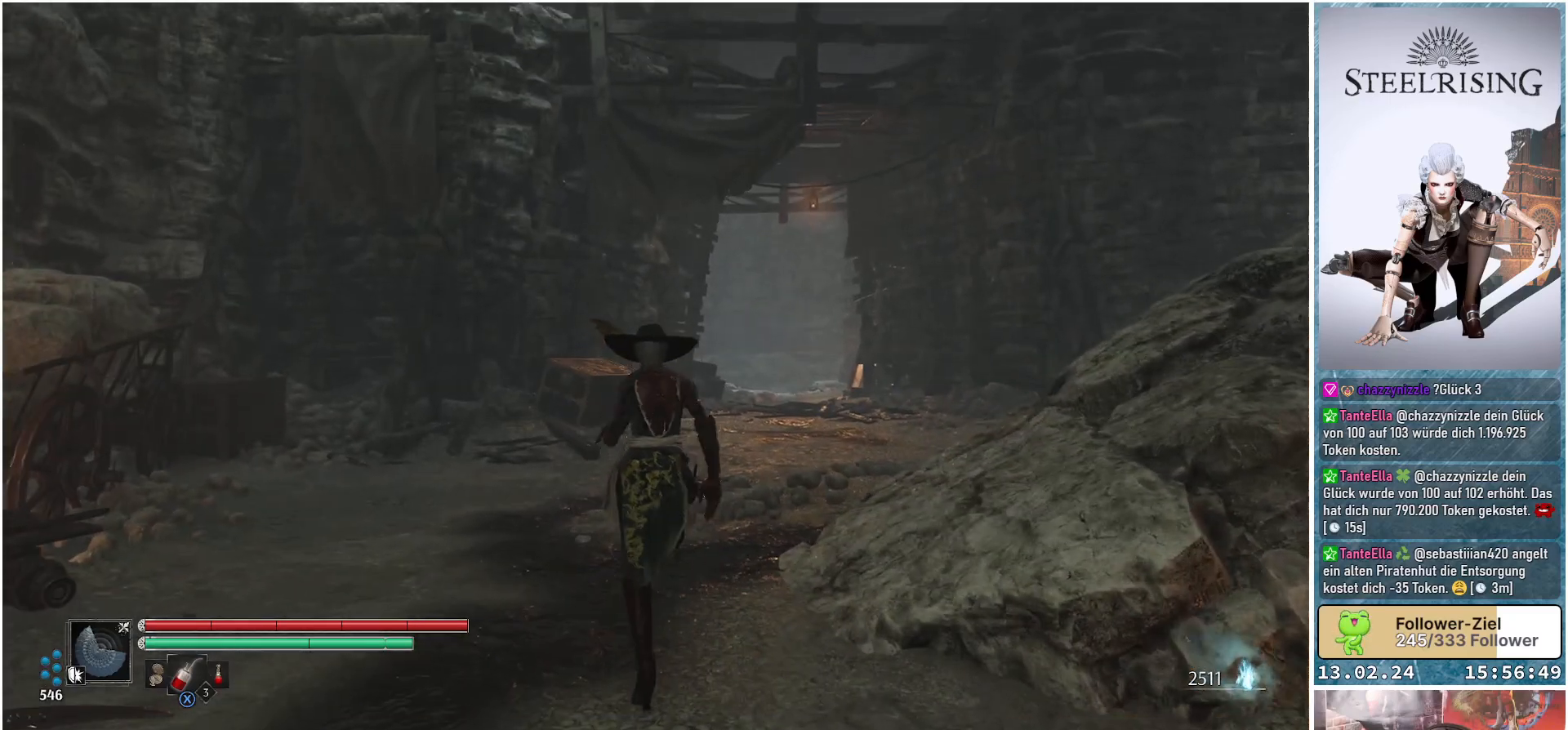
{"buttons": [], "left_stick": "up", "right_stick": "right", "events": [[167, "right_stick", "up-right"], [450, "right_stick", "right"]]}
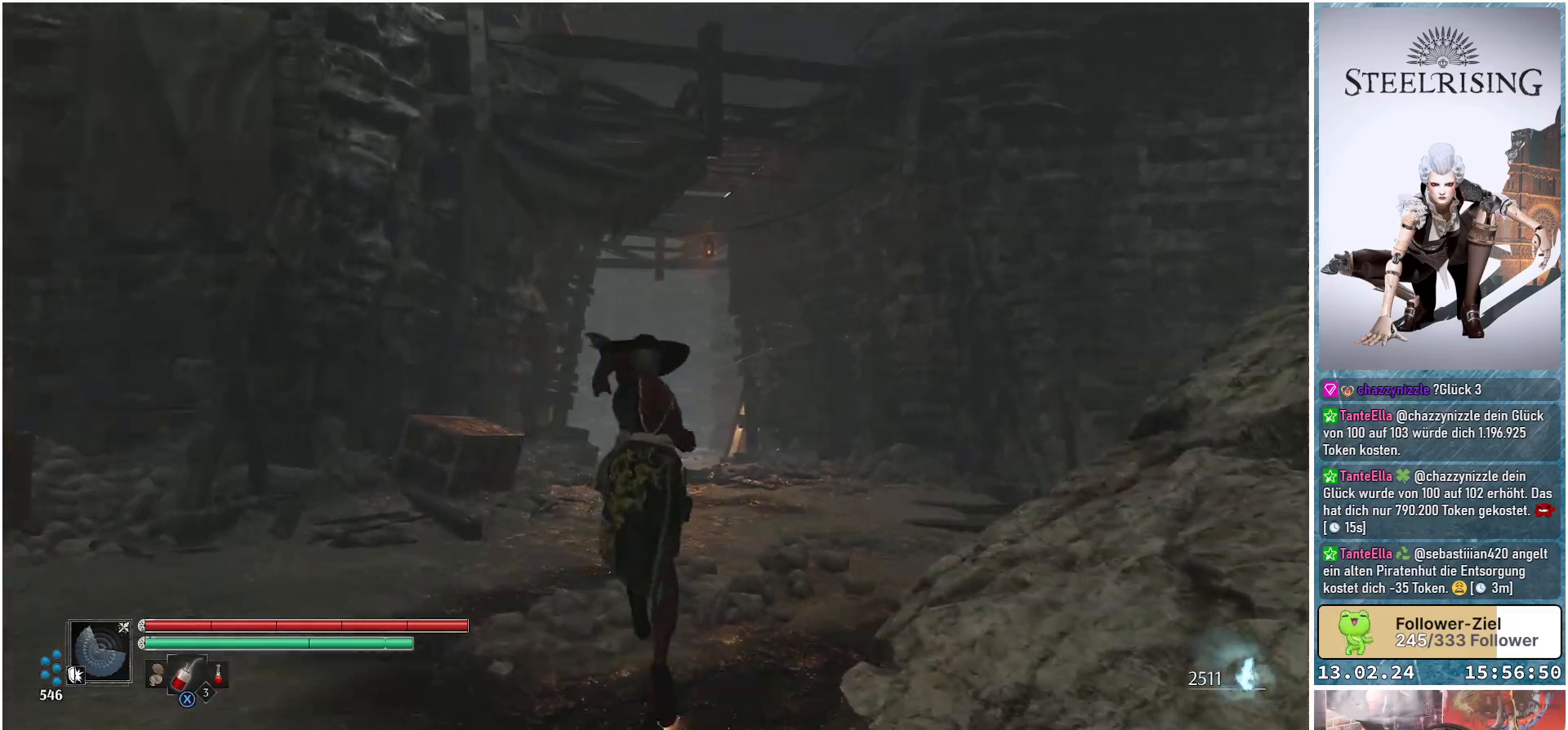
{"buttons": [], "left_stick": "up-left", "right_stick": "center", "events": [[234, "left_stick", "up-left"], [317, "right_stick", "up-right"], [501, "right_stick", "center"]]}
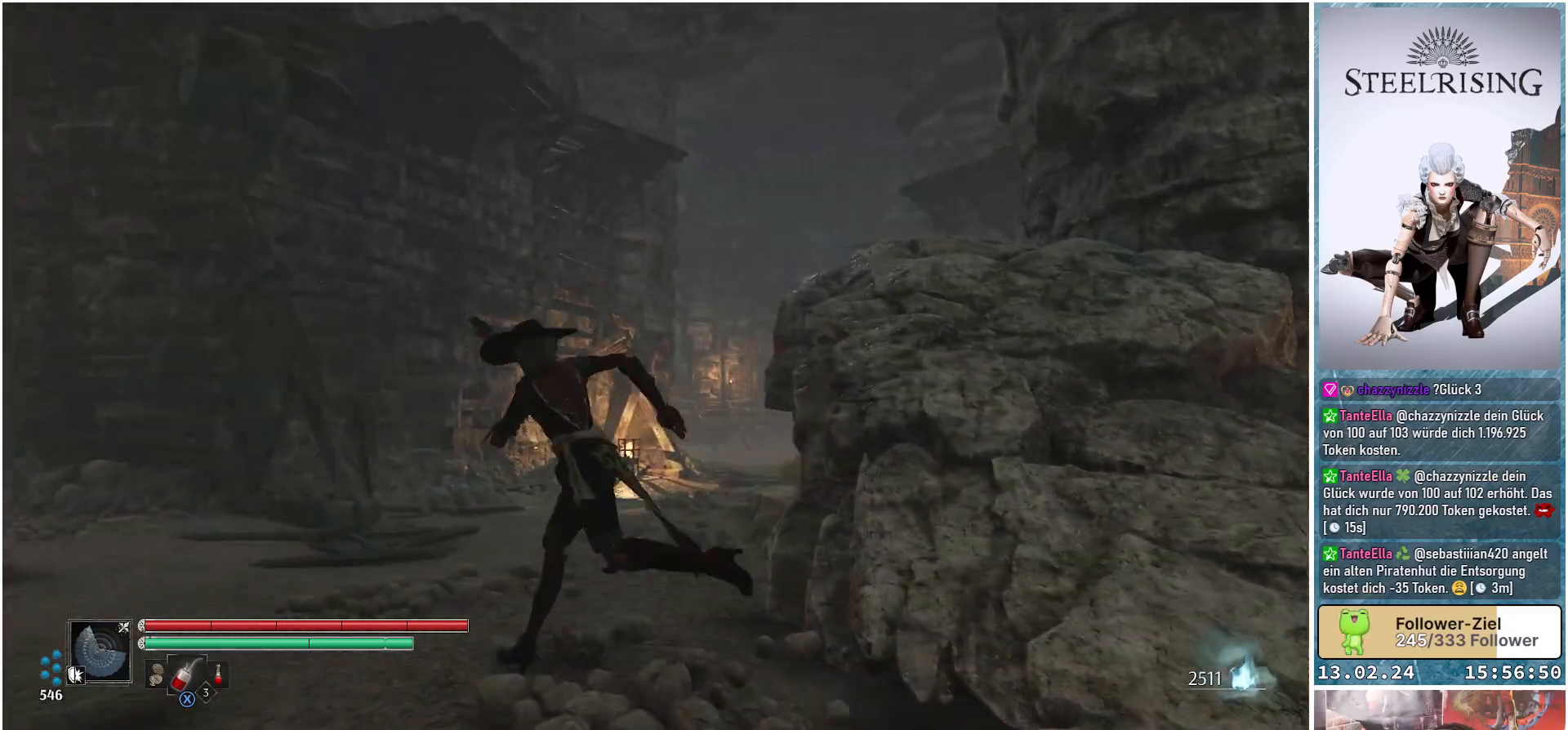
{"buttons": [], "left_stick": "up-left", "right_stick": "right", "events": [[300, "right_stick", "right"]]}
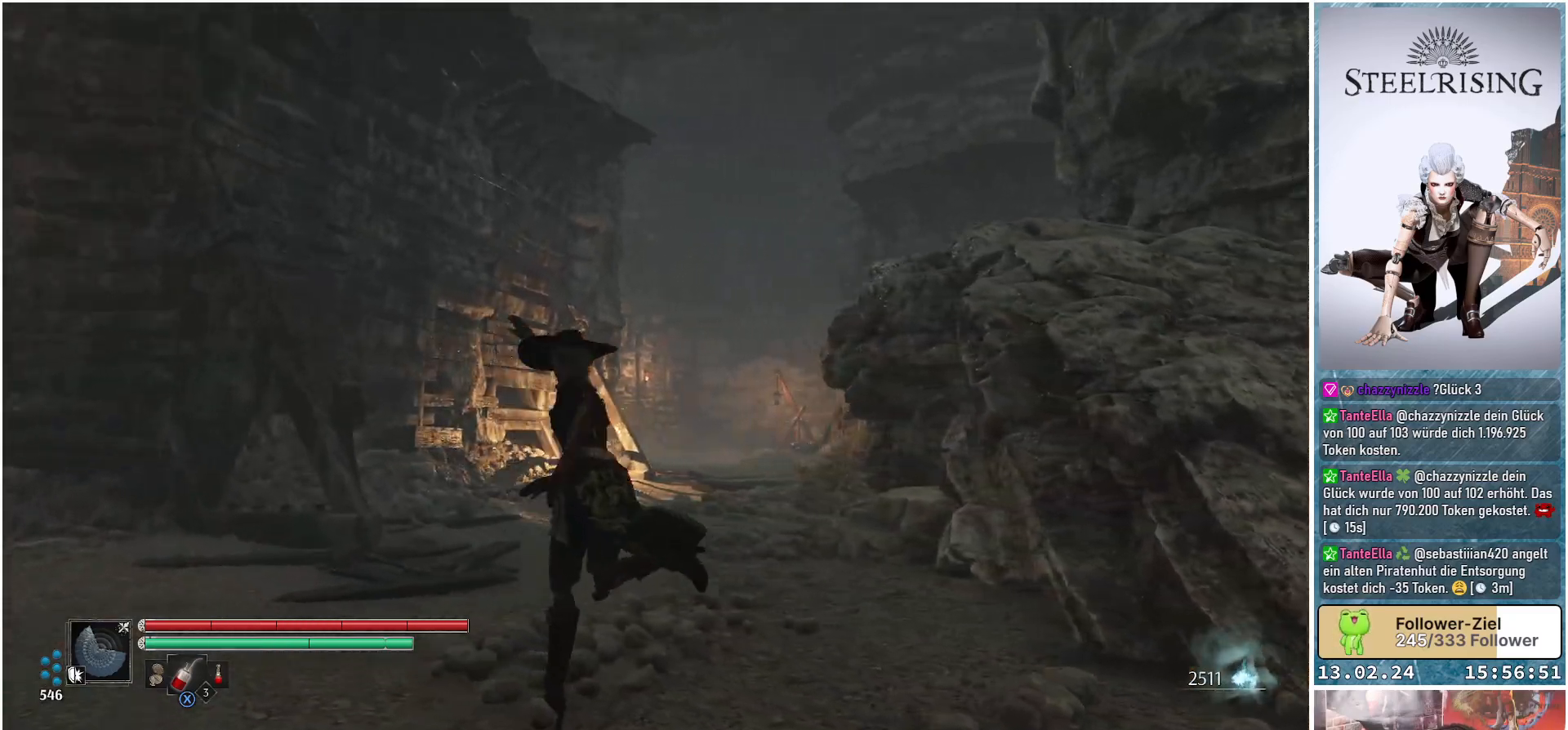
{"buttons": [], "left_stick": "center", "right_stick": "up-right", "events": [[250, "right_stick", "center"], [317, "left_stick", "center"], [451, "right_stick", "up-right"]]}
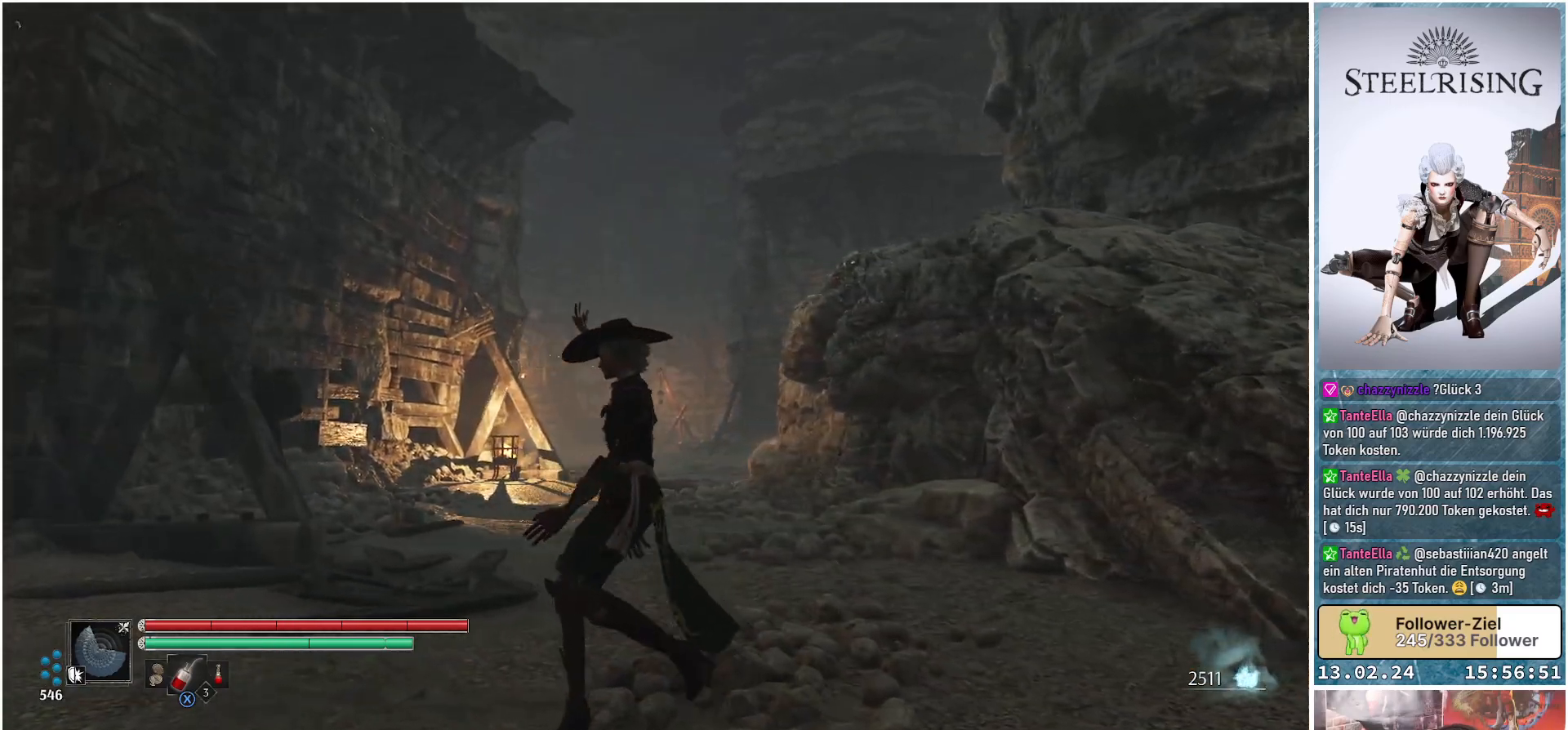
{"buttons": [], "left_stick": "center", "right_stick": "center", "events": [[283, "right_stick", "center"]]}
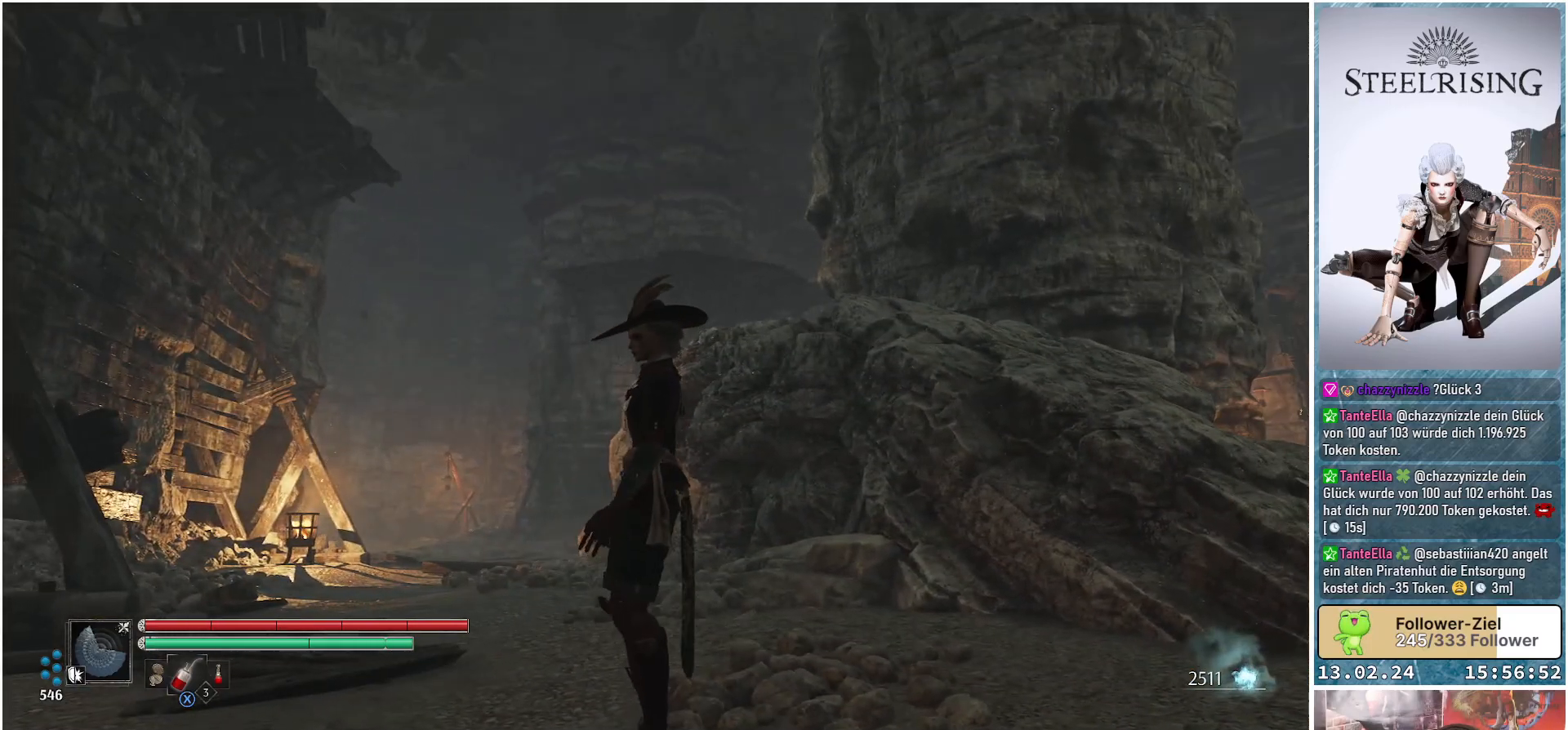
{"buttons": [], "left_stick": "center", "right_stick": "up-left", "events": [[50, "right_stick", "up-left"]]}
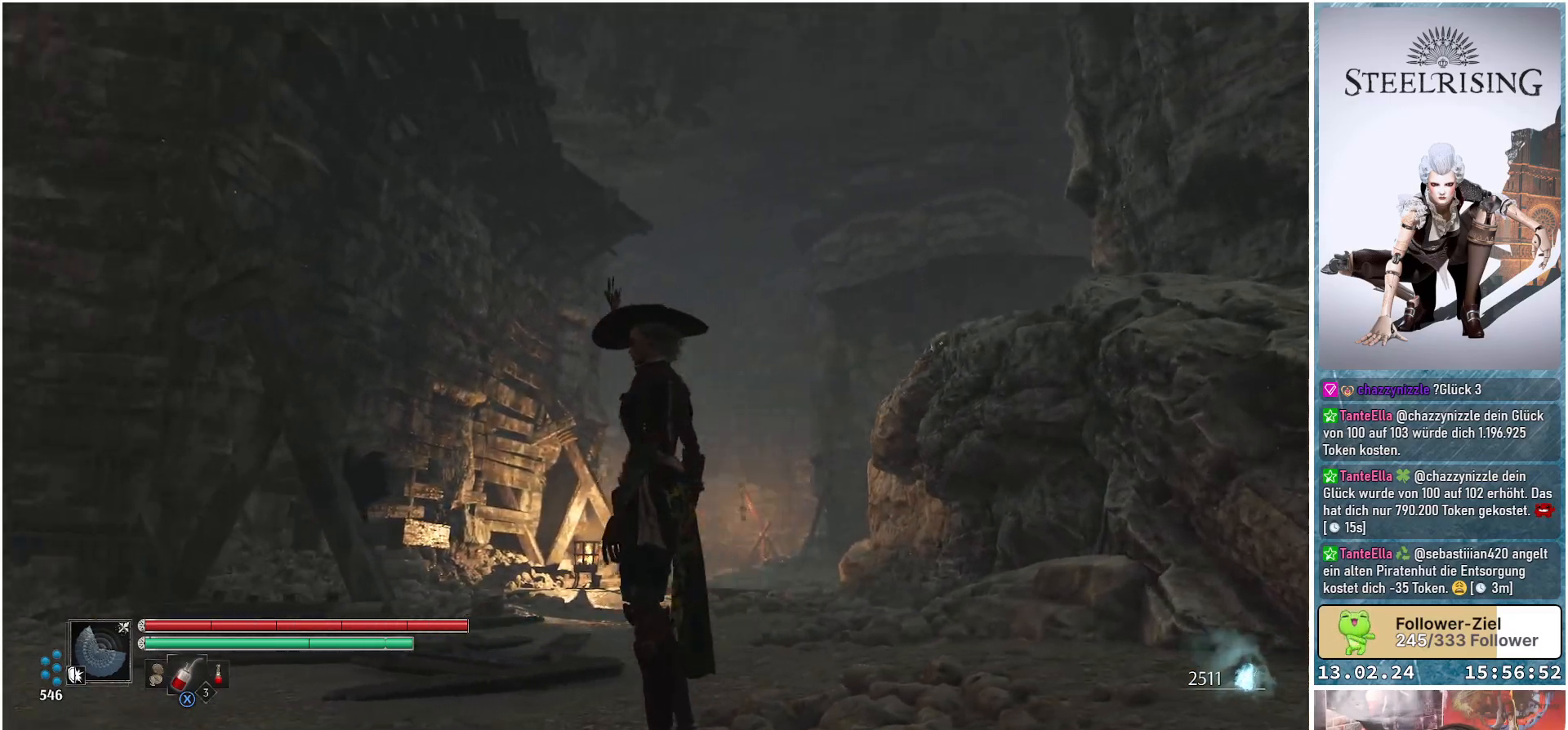
{"buttons": [], "left_stick": "center", "right_stick": "up-left", "events": []}
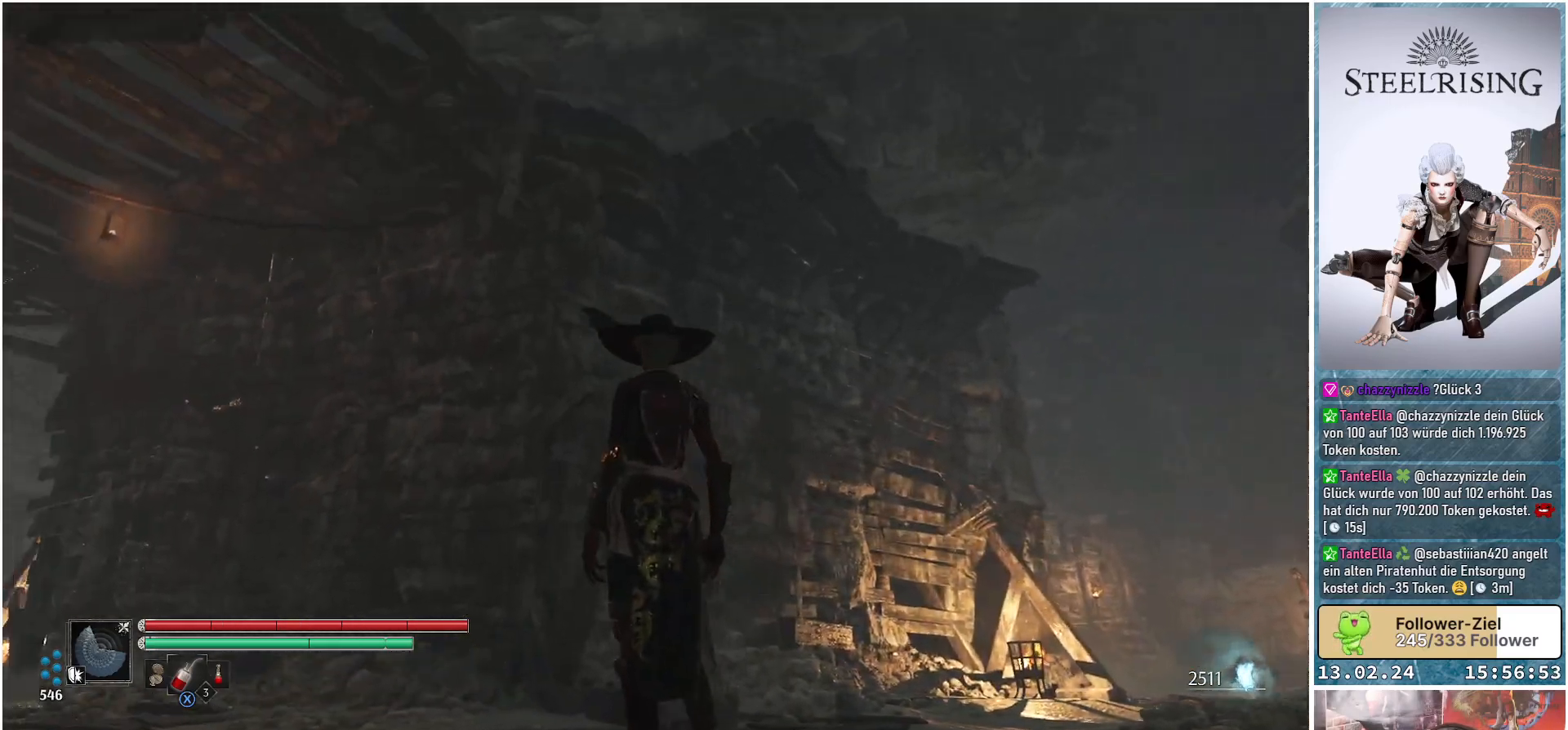
{"buttons": [], "left_stick": "center", "right_stick": "left", "events": [[184, "right_stick", "left"]]}
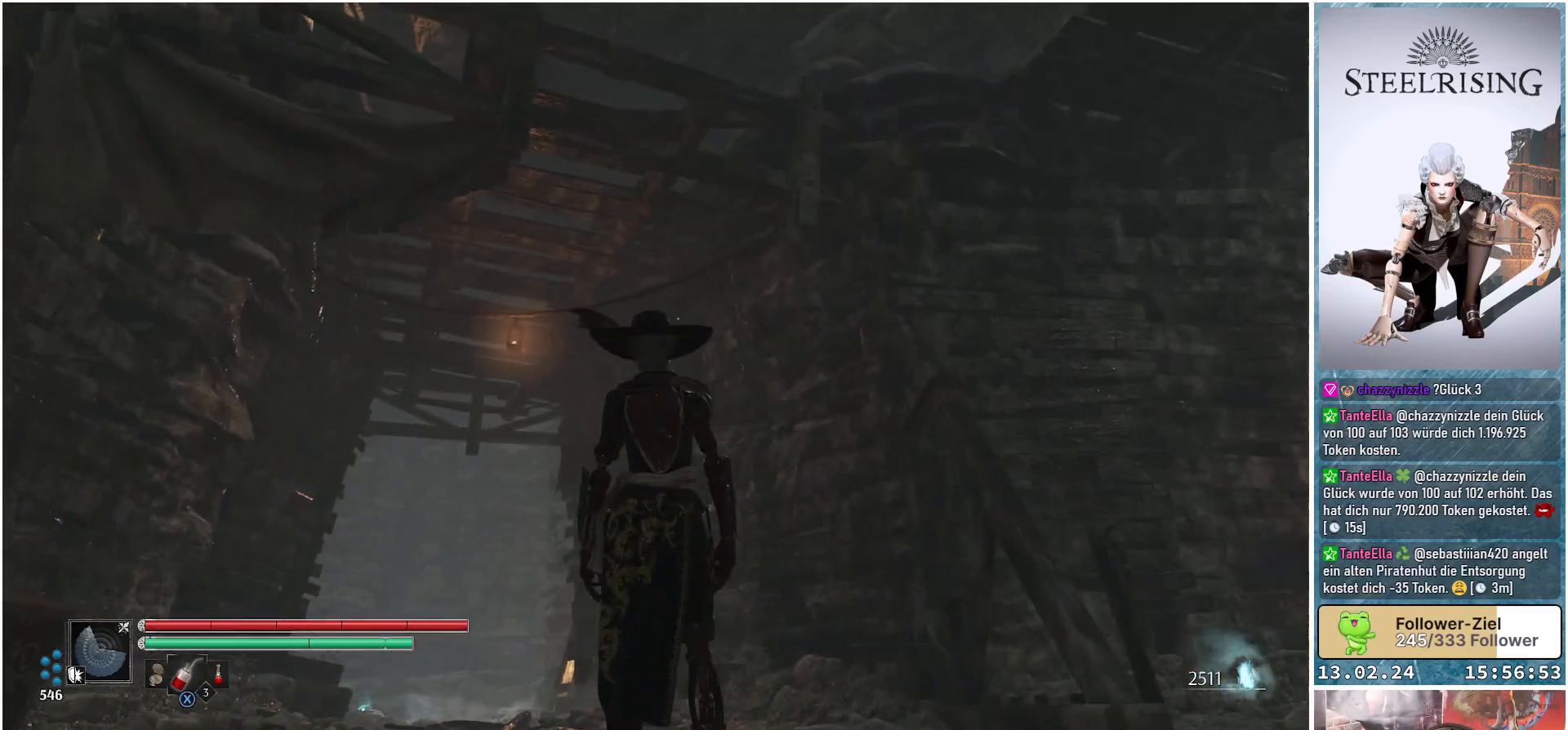
{"buttons": [], "left_stick": "up", "right_stick": "down-left", "events": [[16, "left_stick", "up"], [33, "right_stick", "down-left"]]}
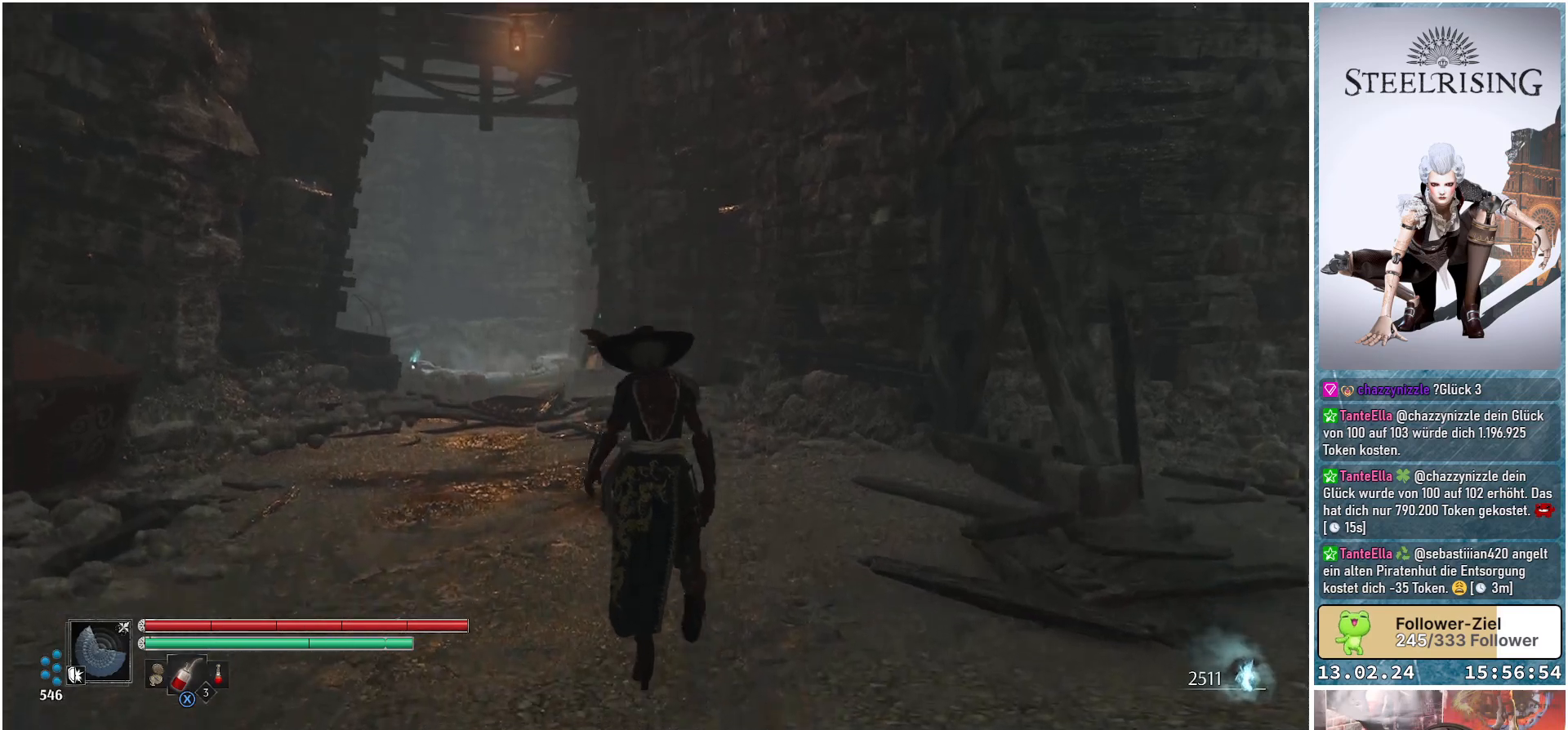
{"buttons": [], "left_stick": "up", "right_stick": "center", "events": [[50, "right_stick", "center"], [284, "right_stick", "down-left"], [501, "right_stick", "center"]]}
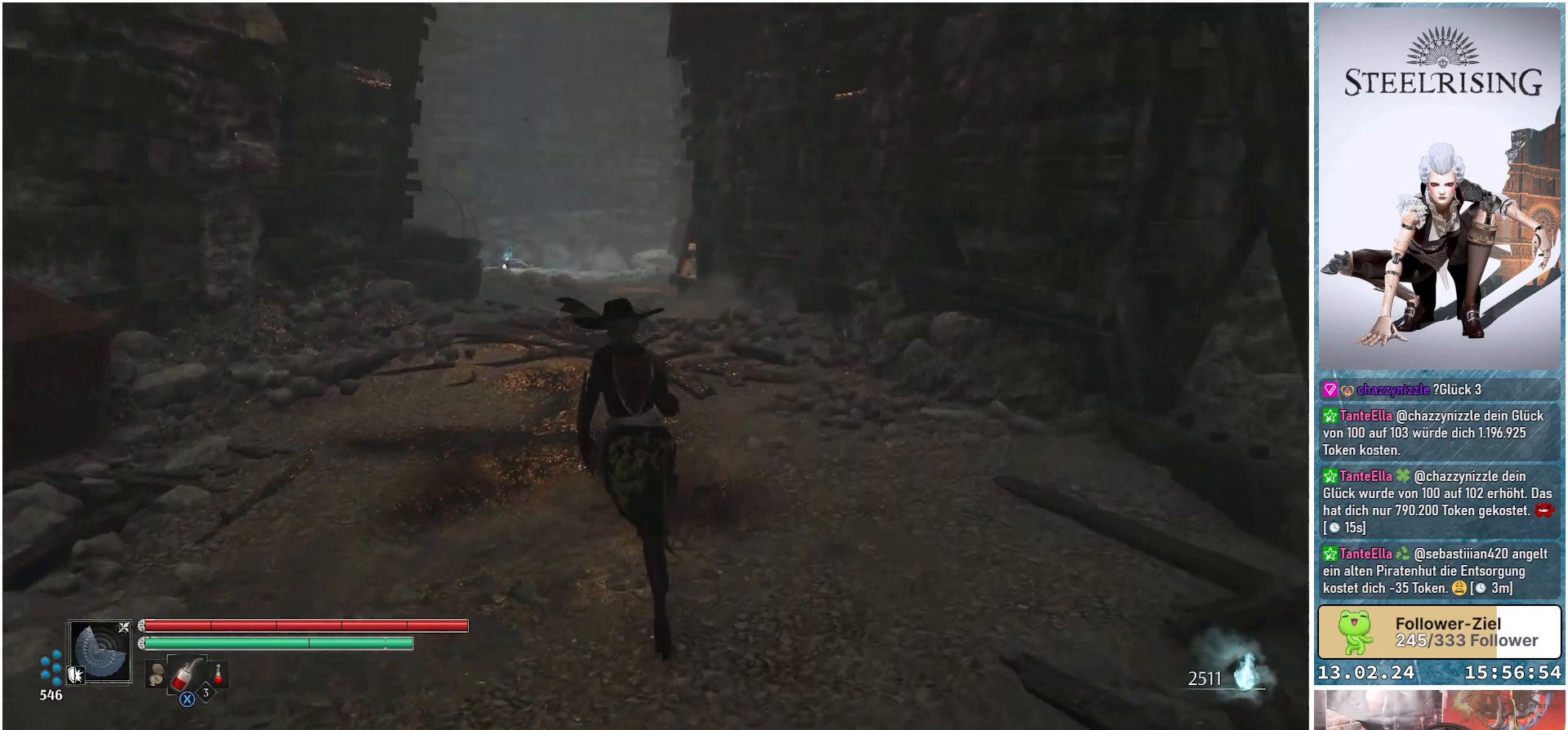
{"buttons": [], "left_stick": "up", "right_stick": "center", "events": [[267, "right_stick", "down-left"], [500, "right_stick", "center"]]}
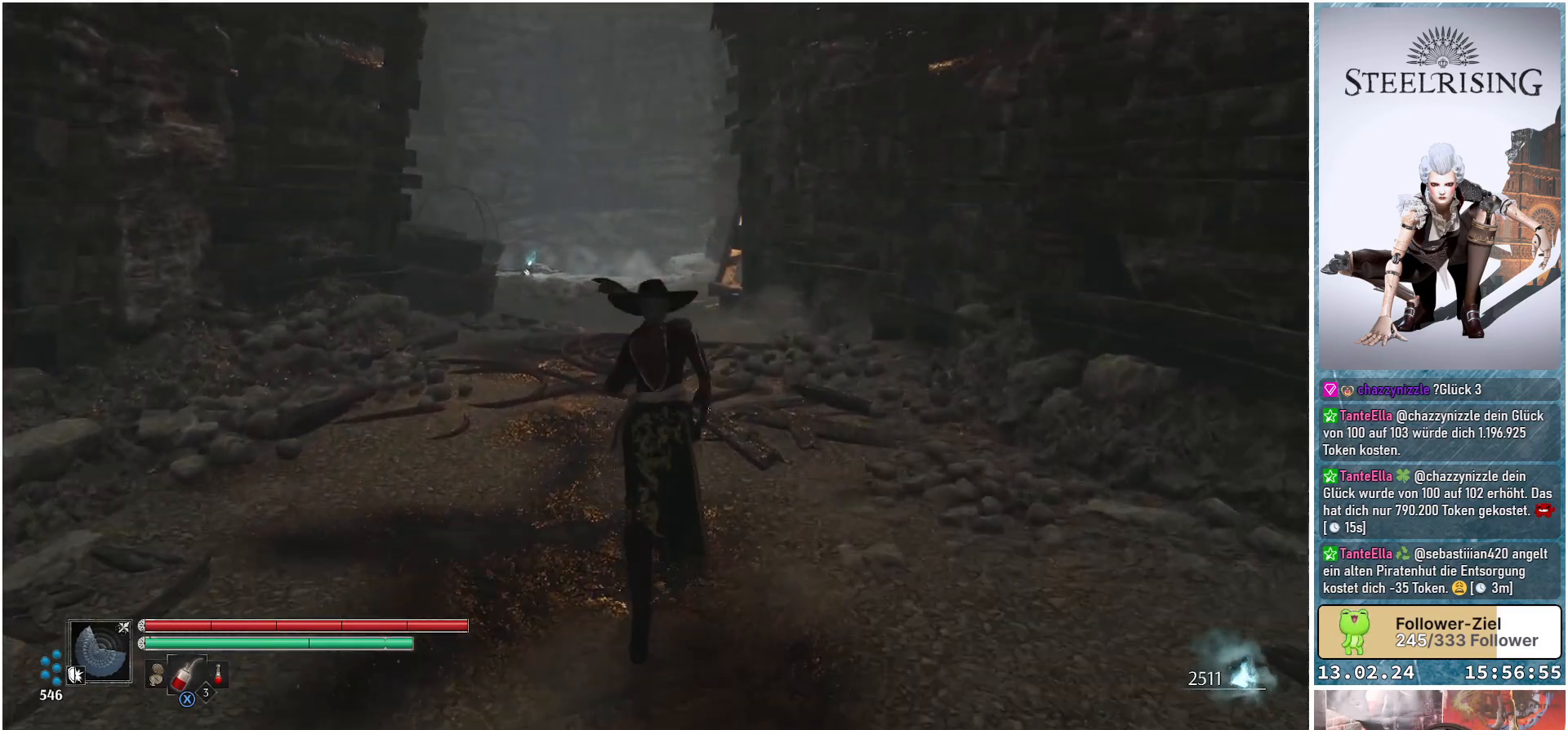
{"buttons": [], "left_stick": "up", "right_stick": "down-left", "events": [[284, "right_stick", "down-left"]]}
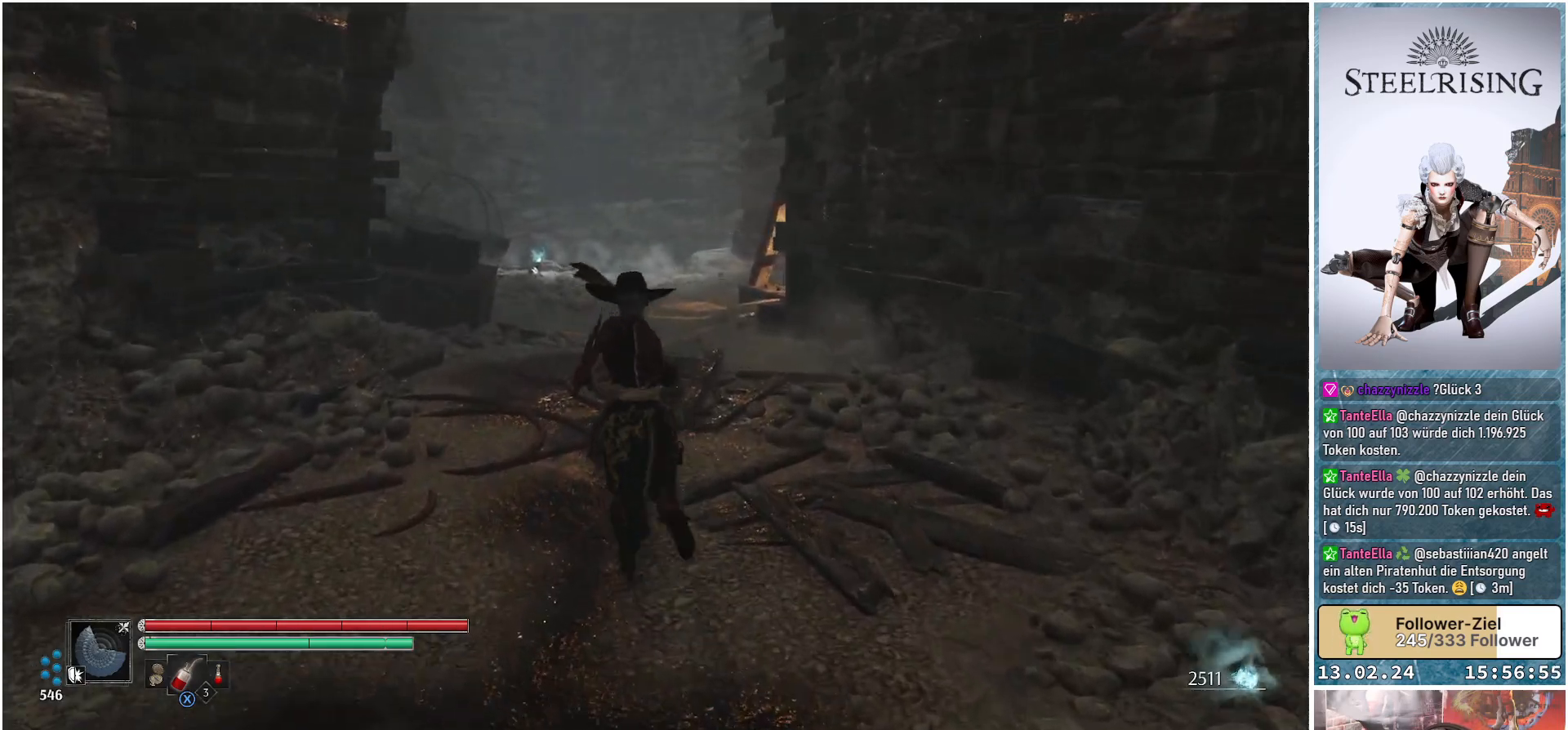
{"buttons": [], "left_stick": "up", "right_stick": "down-left", "events": [[50, "right_stick", "center"], [167, "right_stick", "down-left"]]}
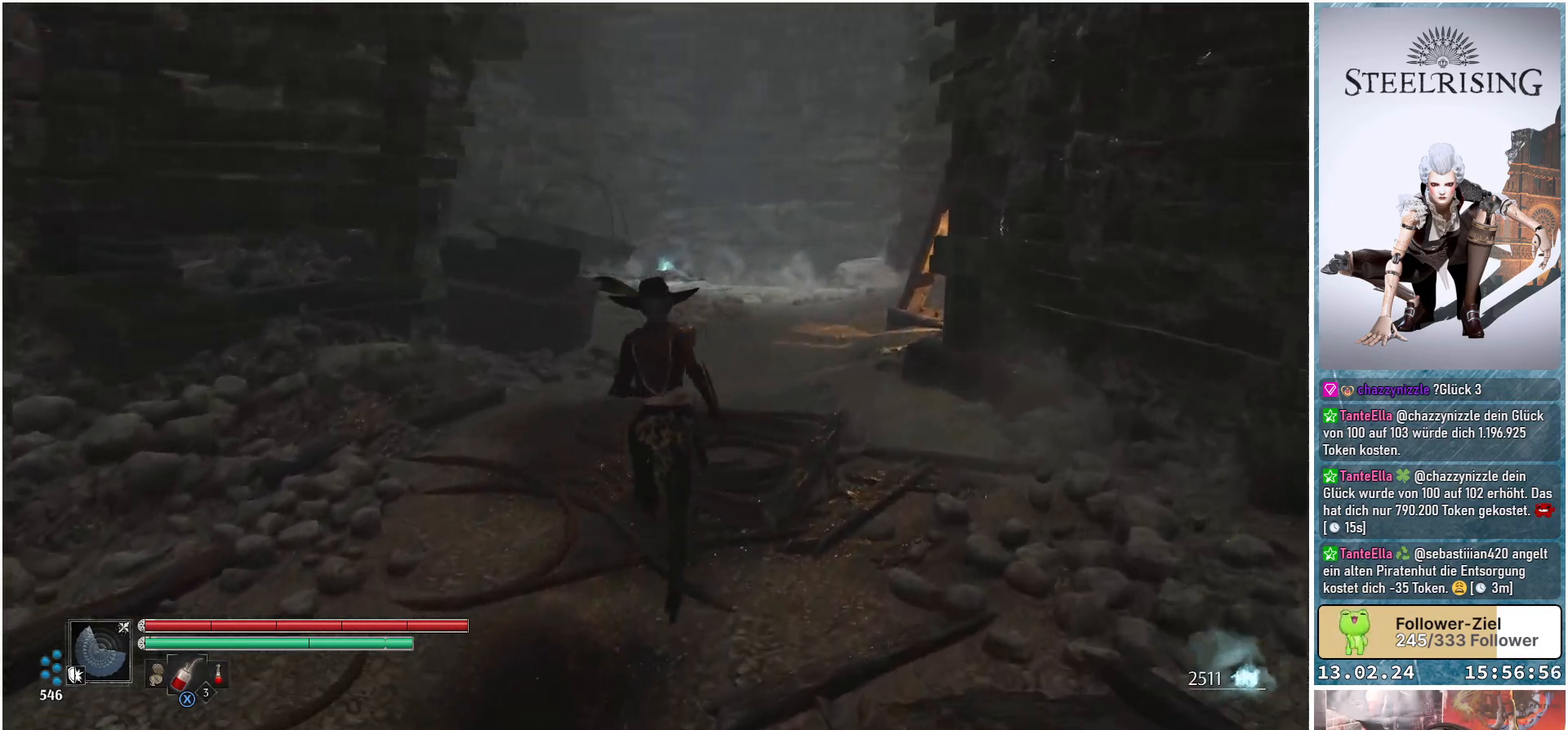
{"buttons": [], "left_stick": "up-right", "right_stick": "left", "events": [[184, "left_stick", "up-right"], [184, "right_stick", "left"]]}
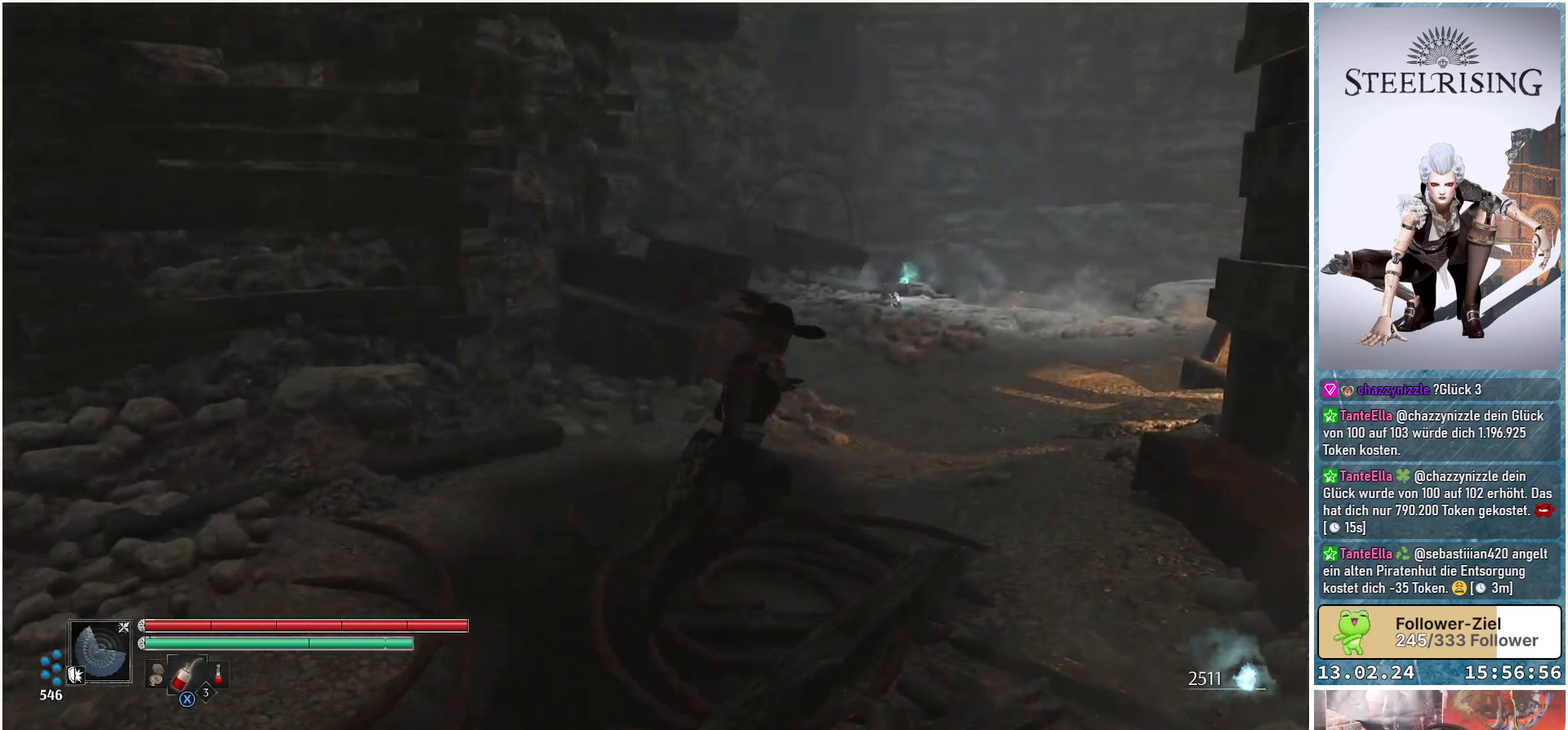
{"buttons": [], "left_stick": "up-right", "right_stick": "center", "events": [[50, "right_stick", "up"], [300, "right_stick", "center"]]}
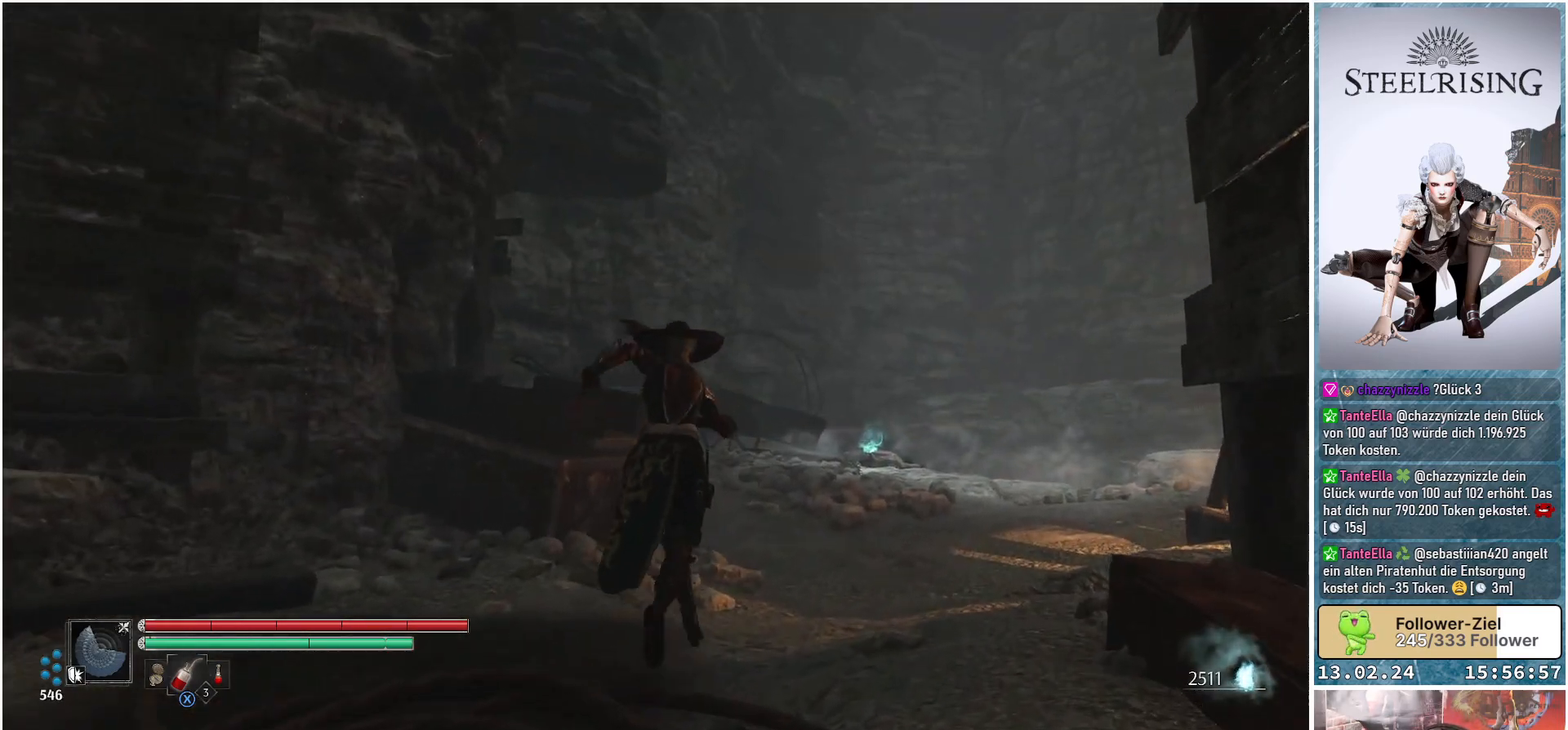
{"buttons": [], "left_stick": "up", "right_stick": "down-right", "events": [[167, "right_stick", "down-right"], [401, "left_stick", "up"]]}
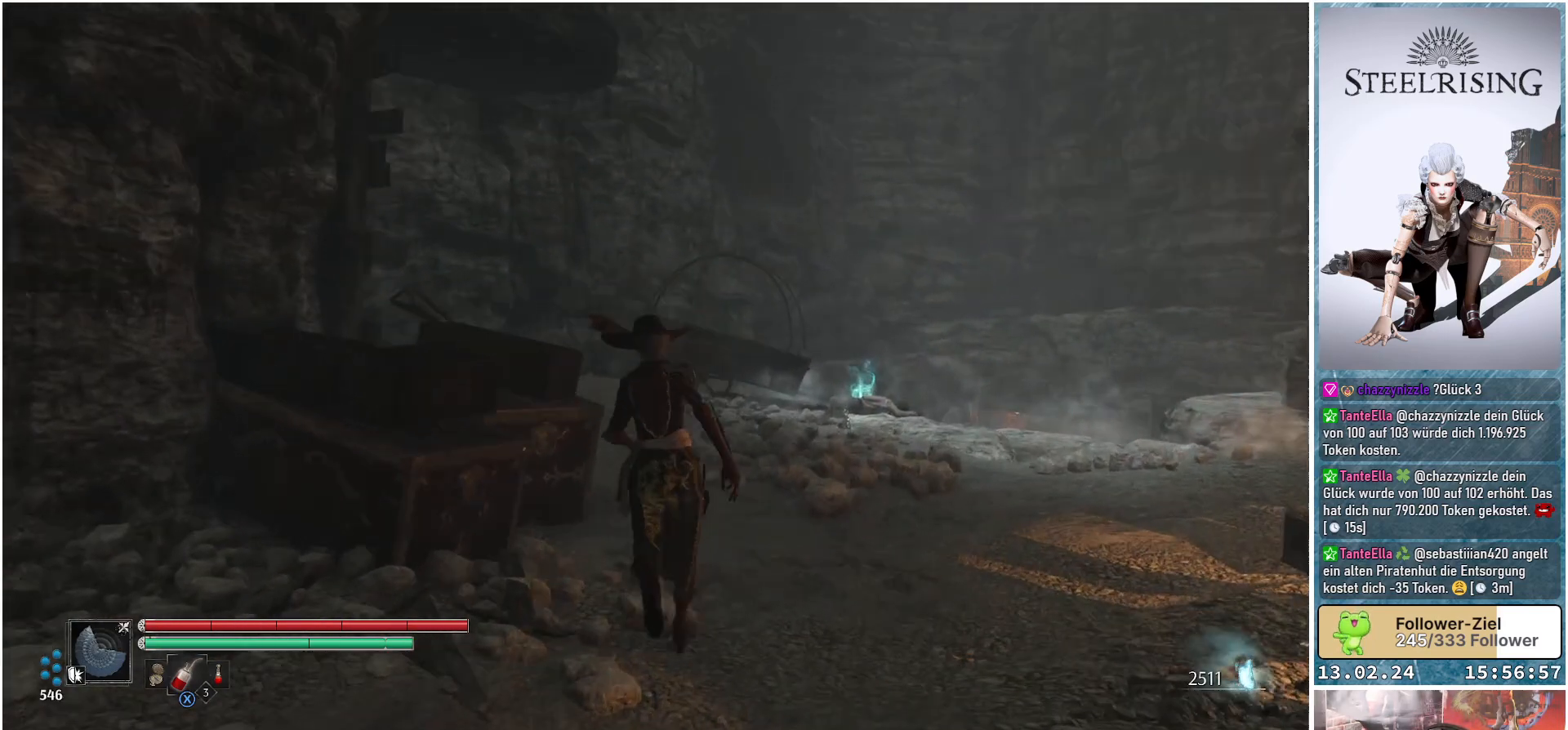
{"buttons": [], "left_stick": "up", "right_stick": "right", "events": [[350, "right_stick", "right"]]}
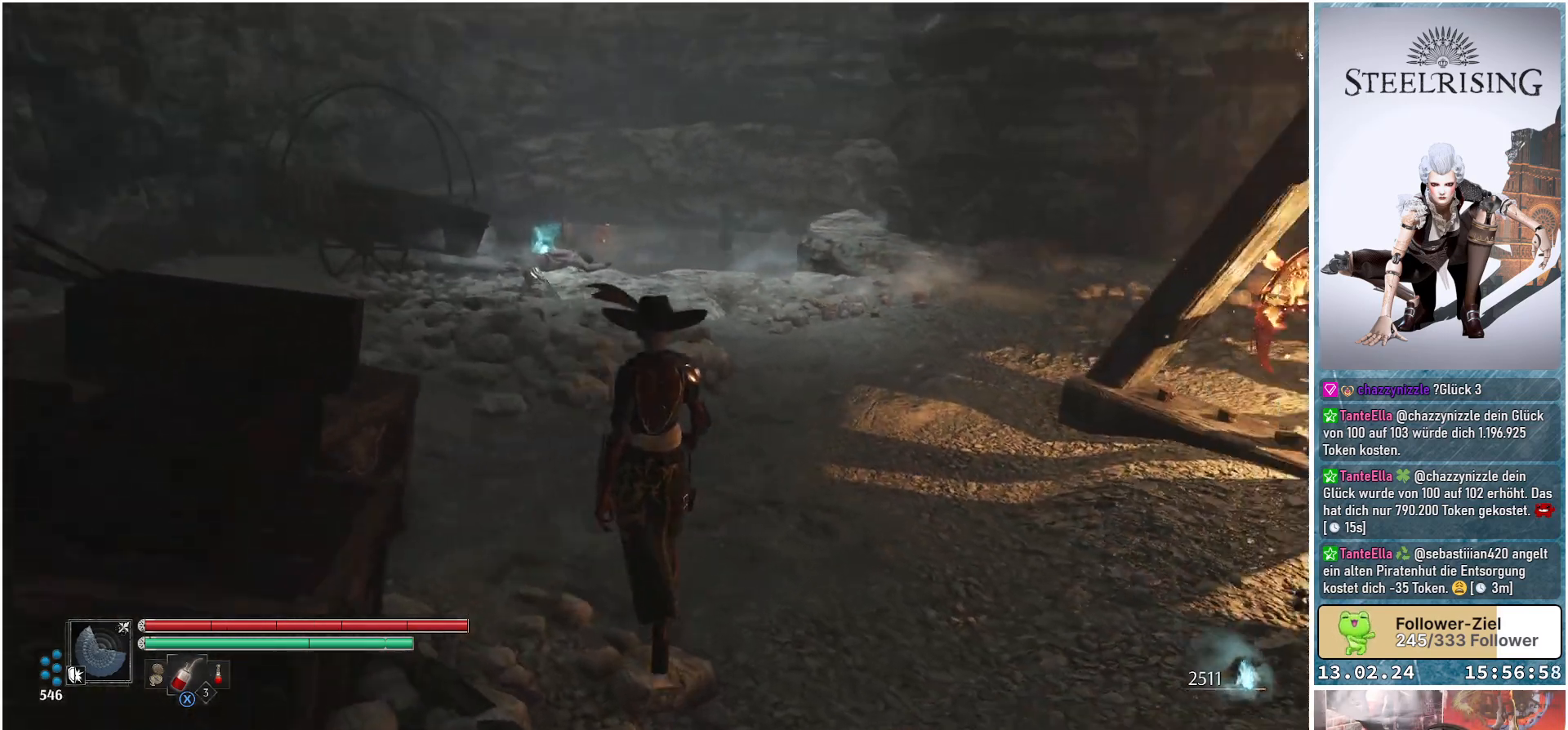
{"buttons": [], "left_stick": "up-left", "right_stick": "center", "events": [[184, "right_stick", "center"], [250, "left_stick", "up-left"]]}
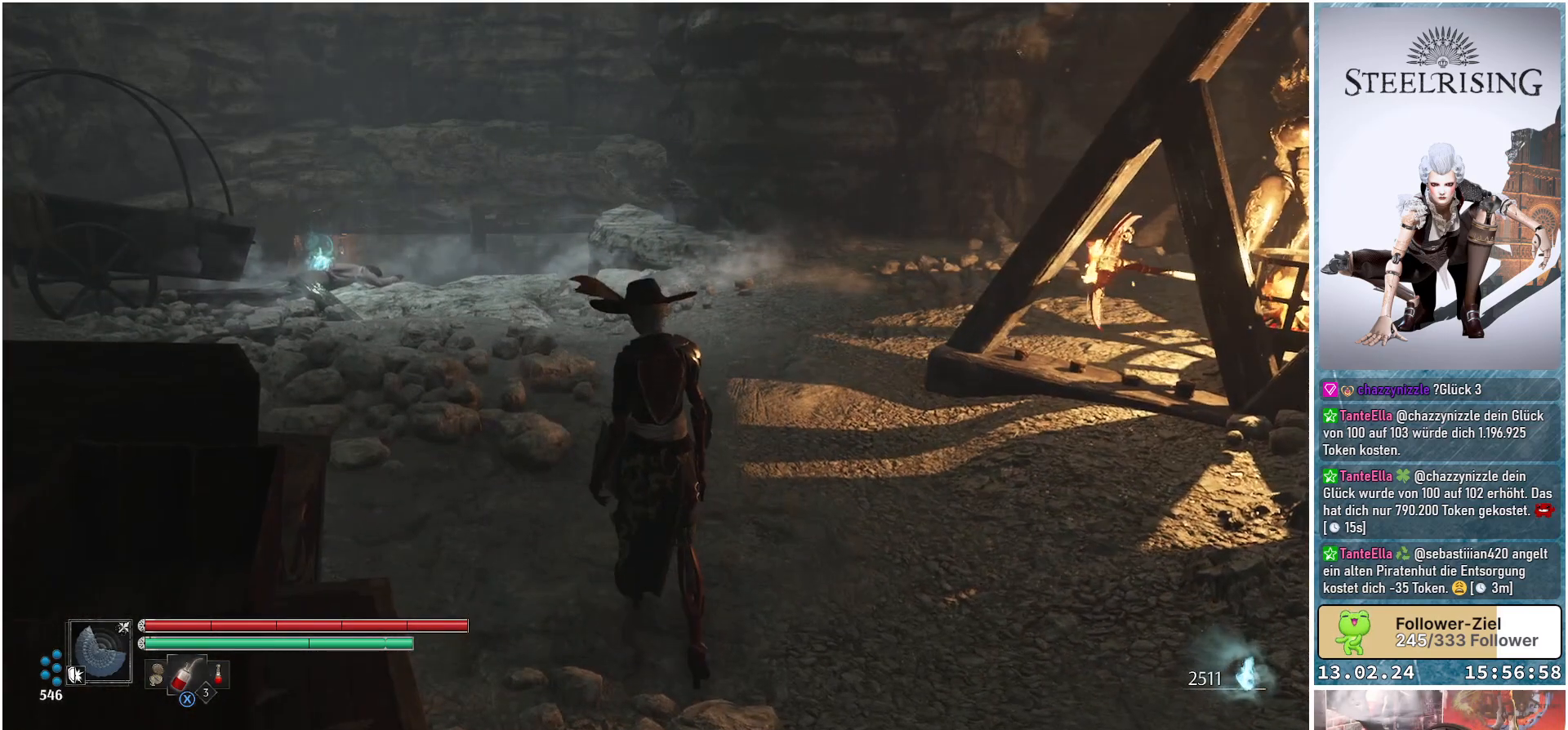
{"buttons": [], "left_stick": "up", "right_stick": "right", "events": [[83, "left_stick", "up"], [116, "right_stick", "right"]]}
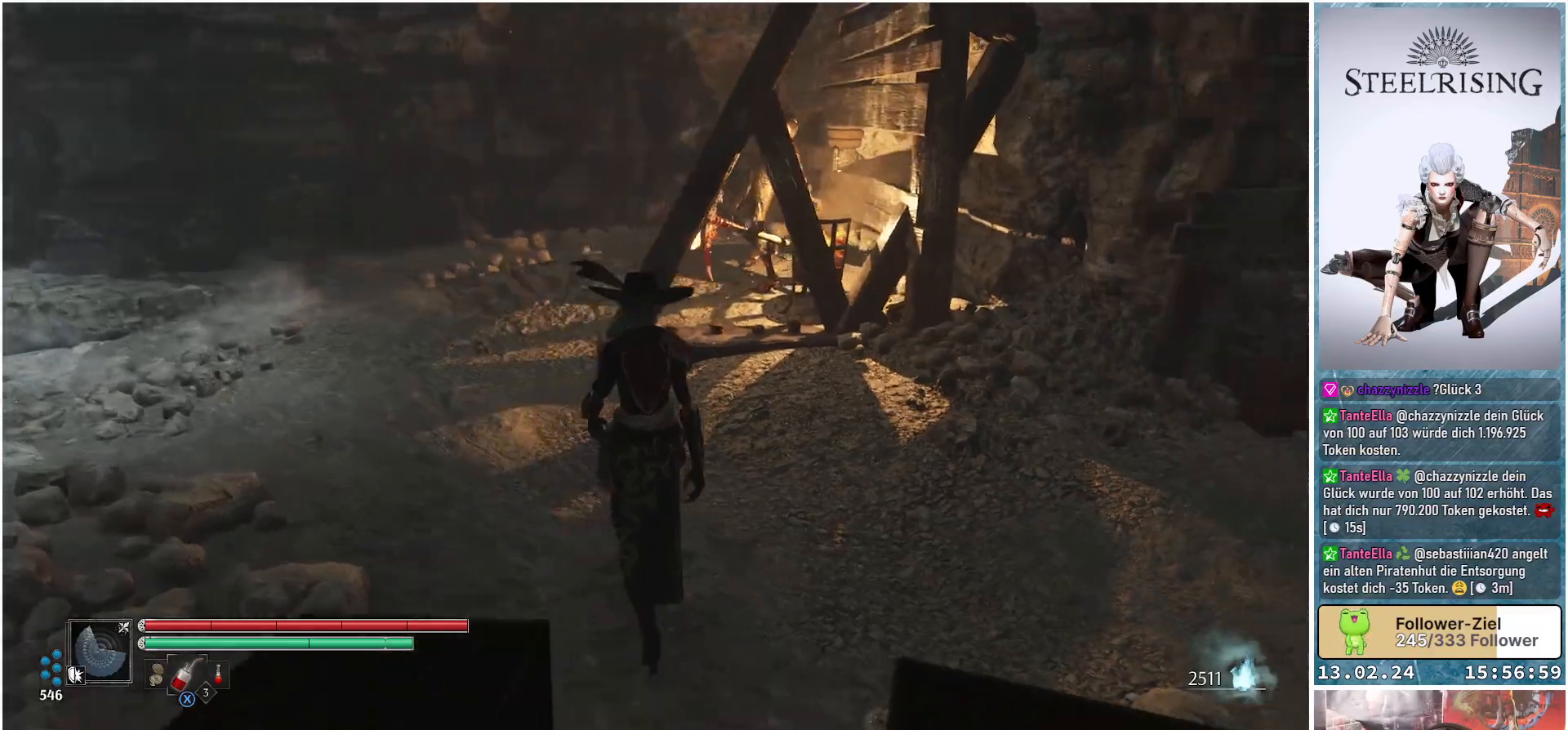
{"buttons": [], "left_stick": "center", "right_stick": "center", "events": [[67, "left_stick", "center"], [267, "right_stick", "up-right"], [501, "right_stick", "center"]]}
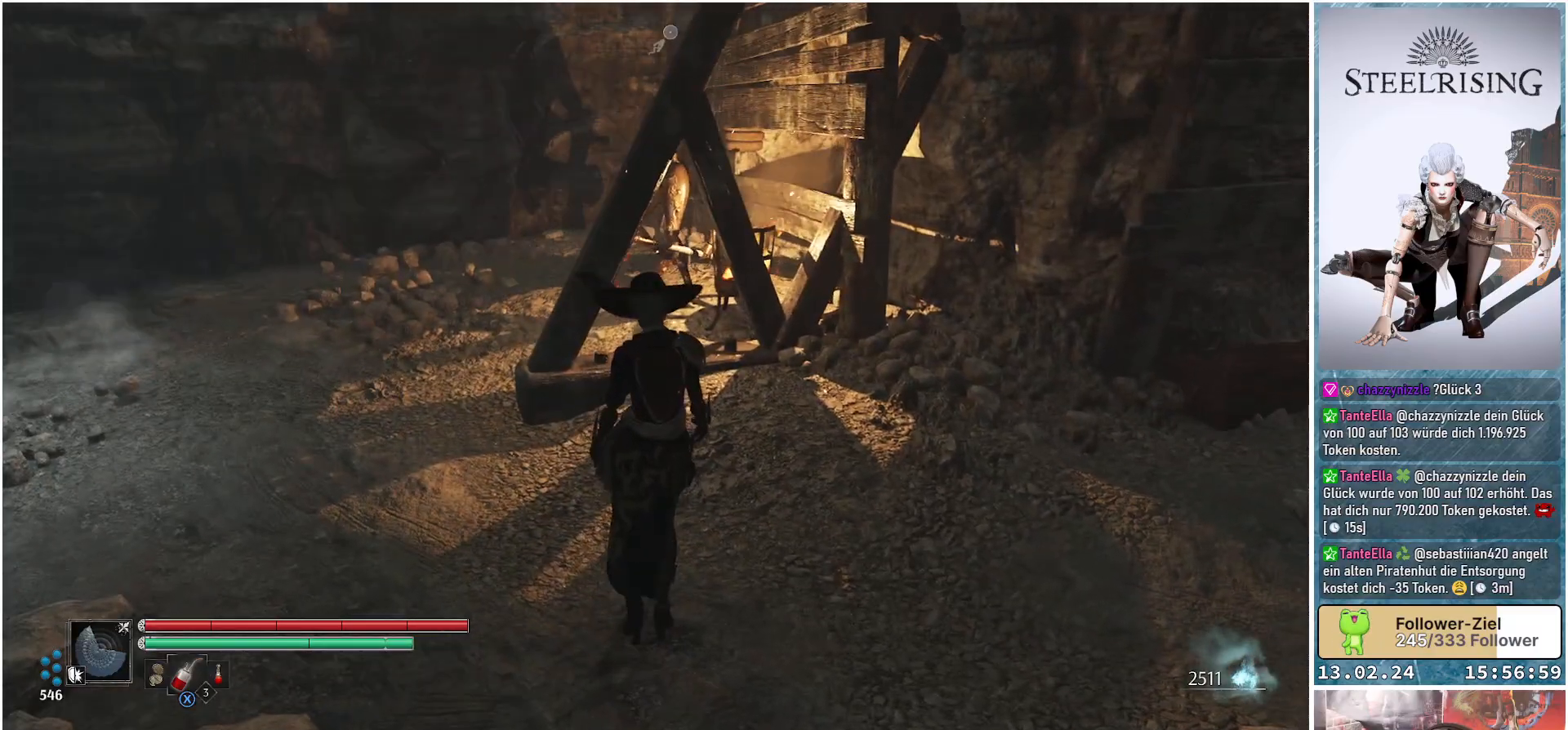
{"buttons": [], "left_stick": "center", "right_stick": "center", "events": [[267, "R3", "down"], [400, "R3", "up"]]}
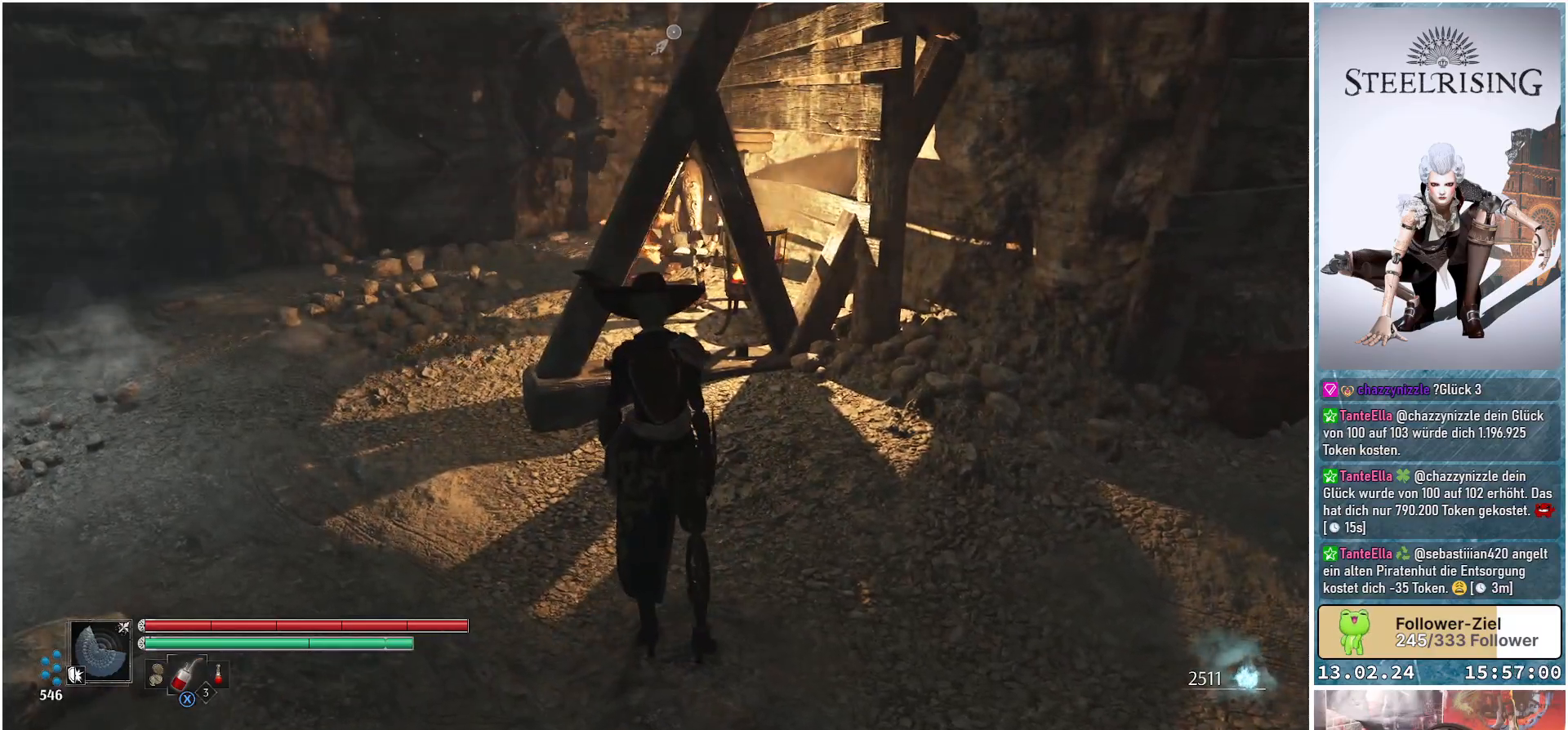
{"buttons": [], "left_stick": "up-left", "right_stick": "center", "events": [[200, "left_stick", "up-left"]]}
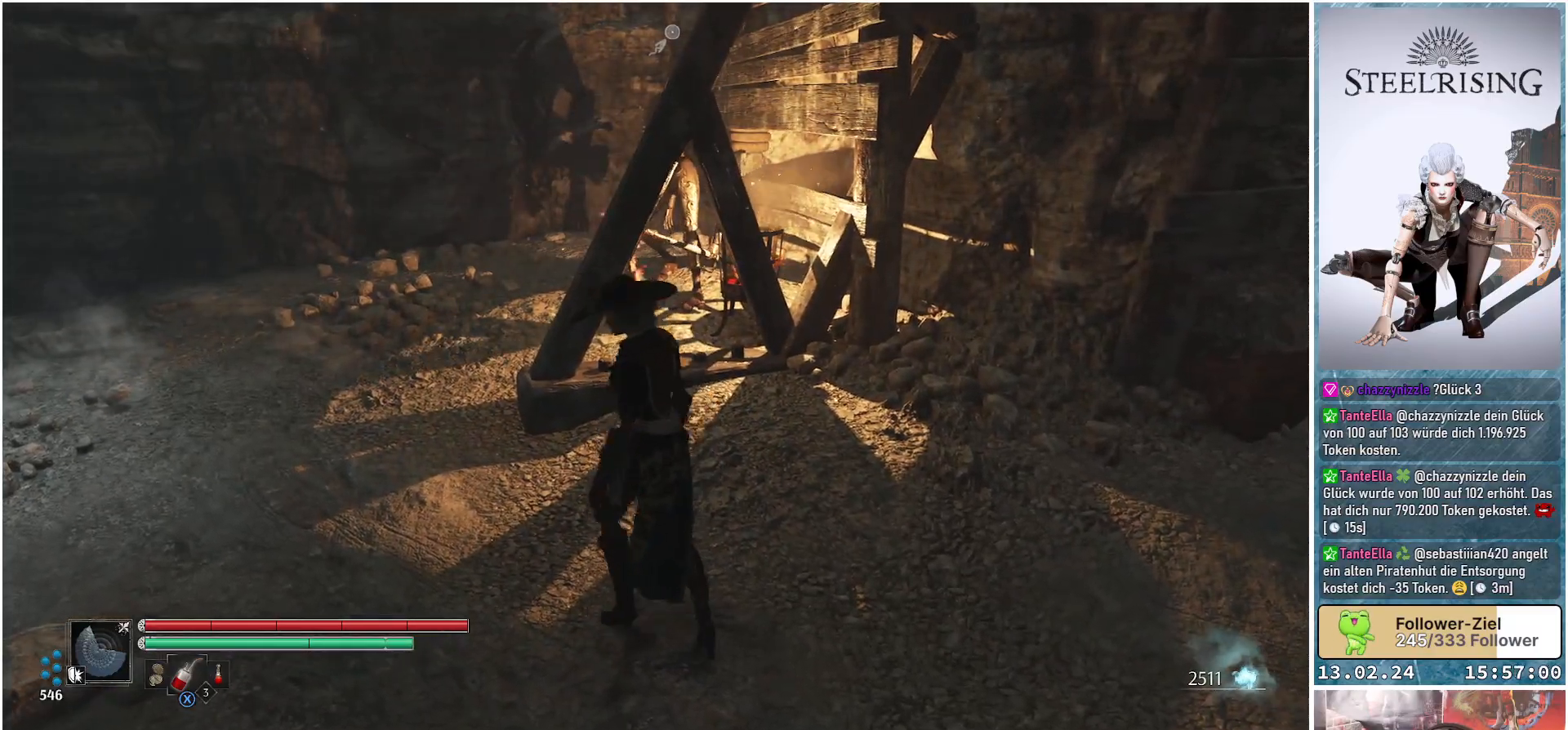
{"buttons": [], "left_stick": "left", "right_stick": "center", "events": [[16, "left_stick", "left"], [66, "right_stick", "up-right"], [417, "right_stick", "center"]]}
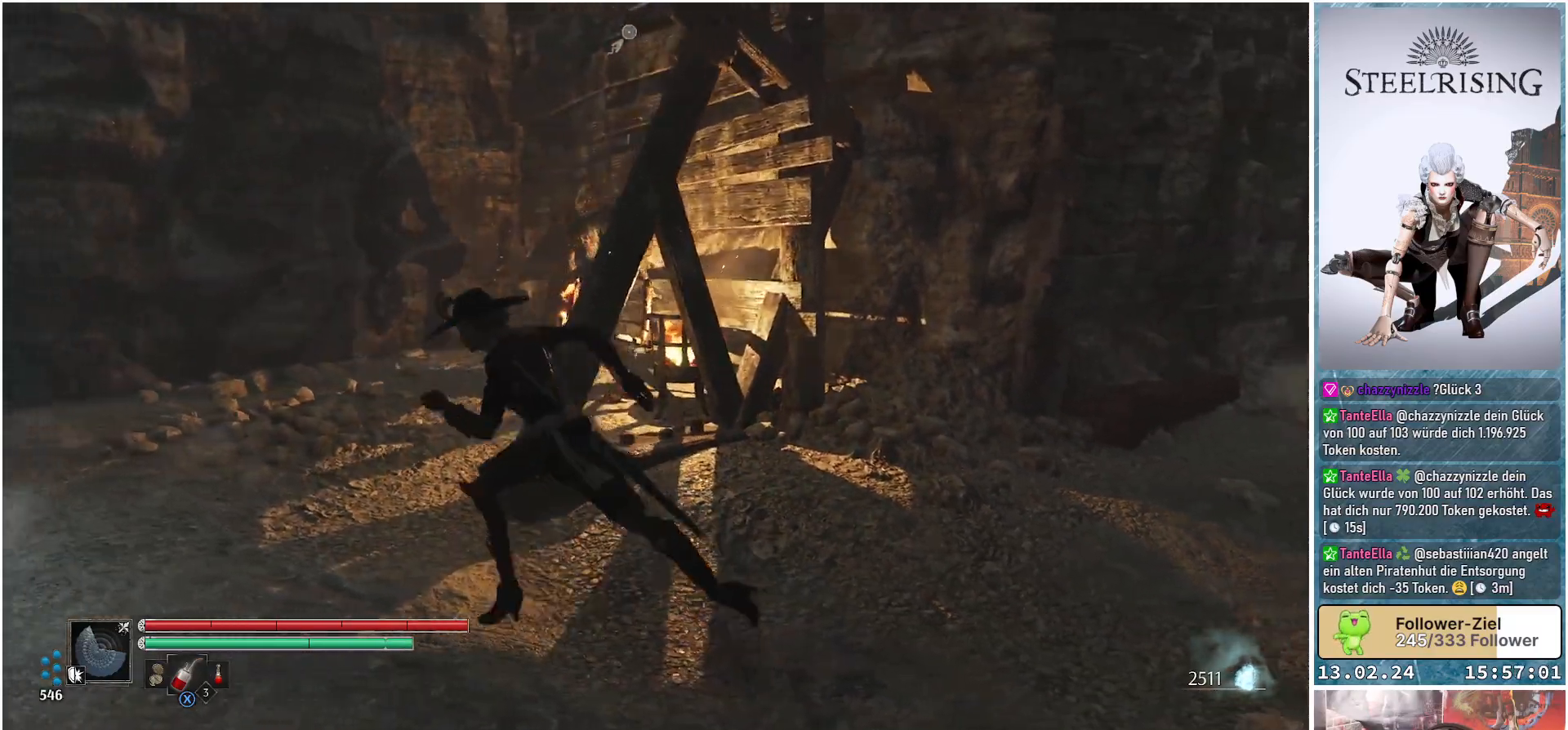
{"buttons": [], "left_stick": "up-left", "right_stick": "center", "events": [[134, "left_stick", "up-left"], [184, "R3", "down"], [284, "R3", "up"]]}